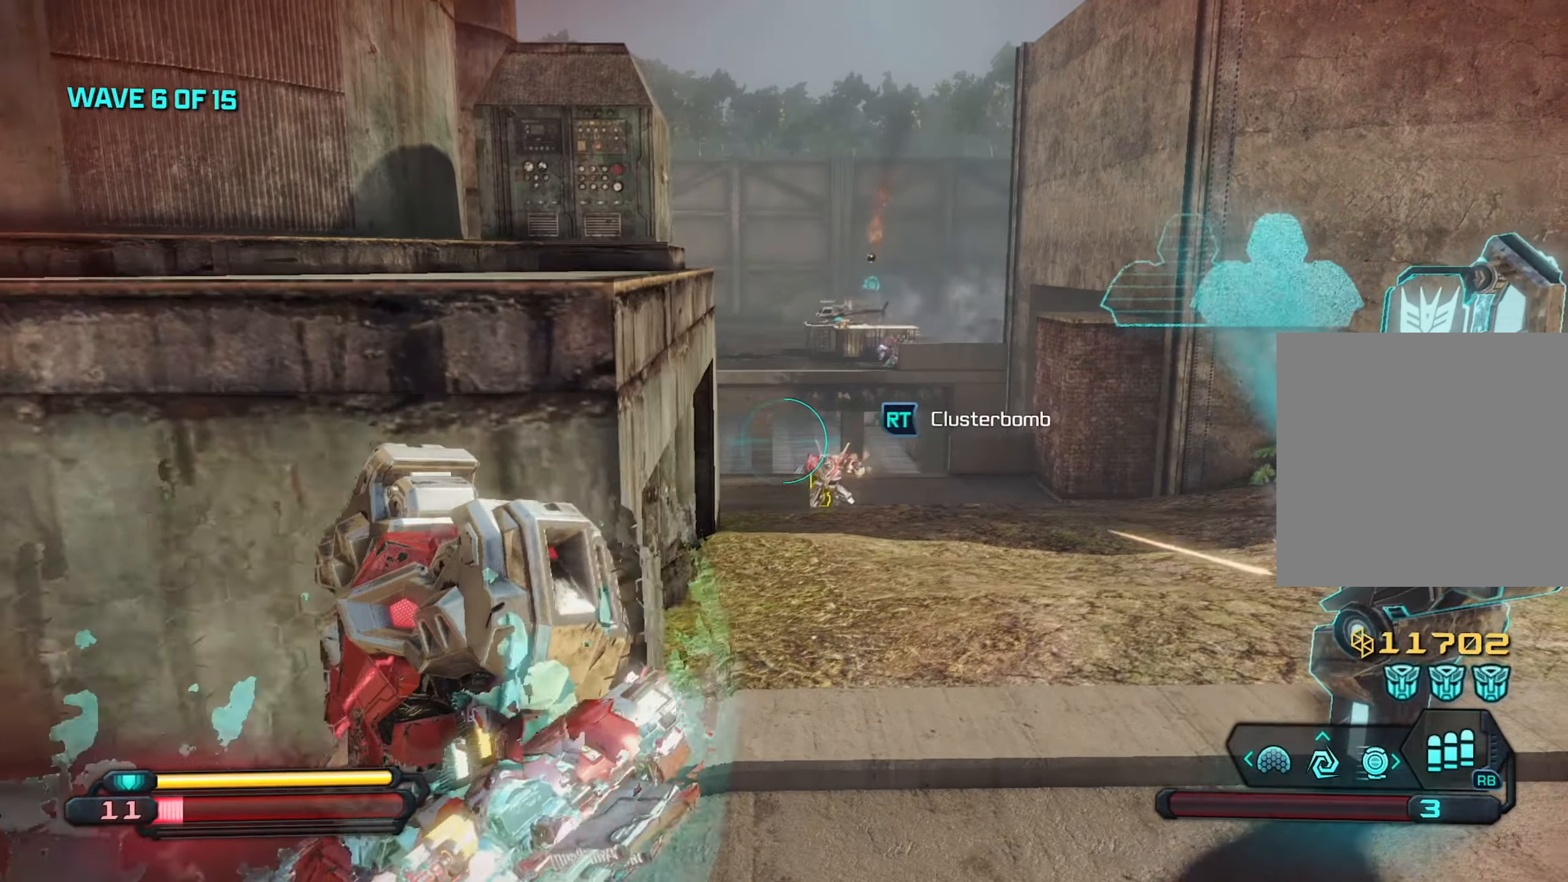
Gameplay with a controller (Xbox layout); each line is a JSON object with the inputs held at the frame after it. "events" lists button and stick changes between this image and that frame as [ms after this image, input, new state], when the widget could be followed in between.
{"buttons": [], "left_stick": "down-right", "right_stick": "center", "events": [[33, "left_stick", "up"], [167, "left_stick", "up-left"], [317, "left_stick", "center"], [400, "left_stick", "down-right"]]}
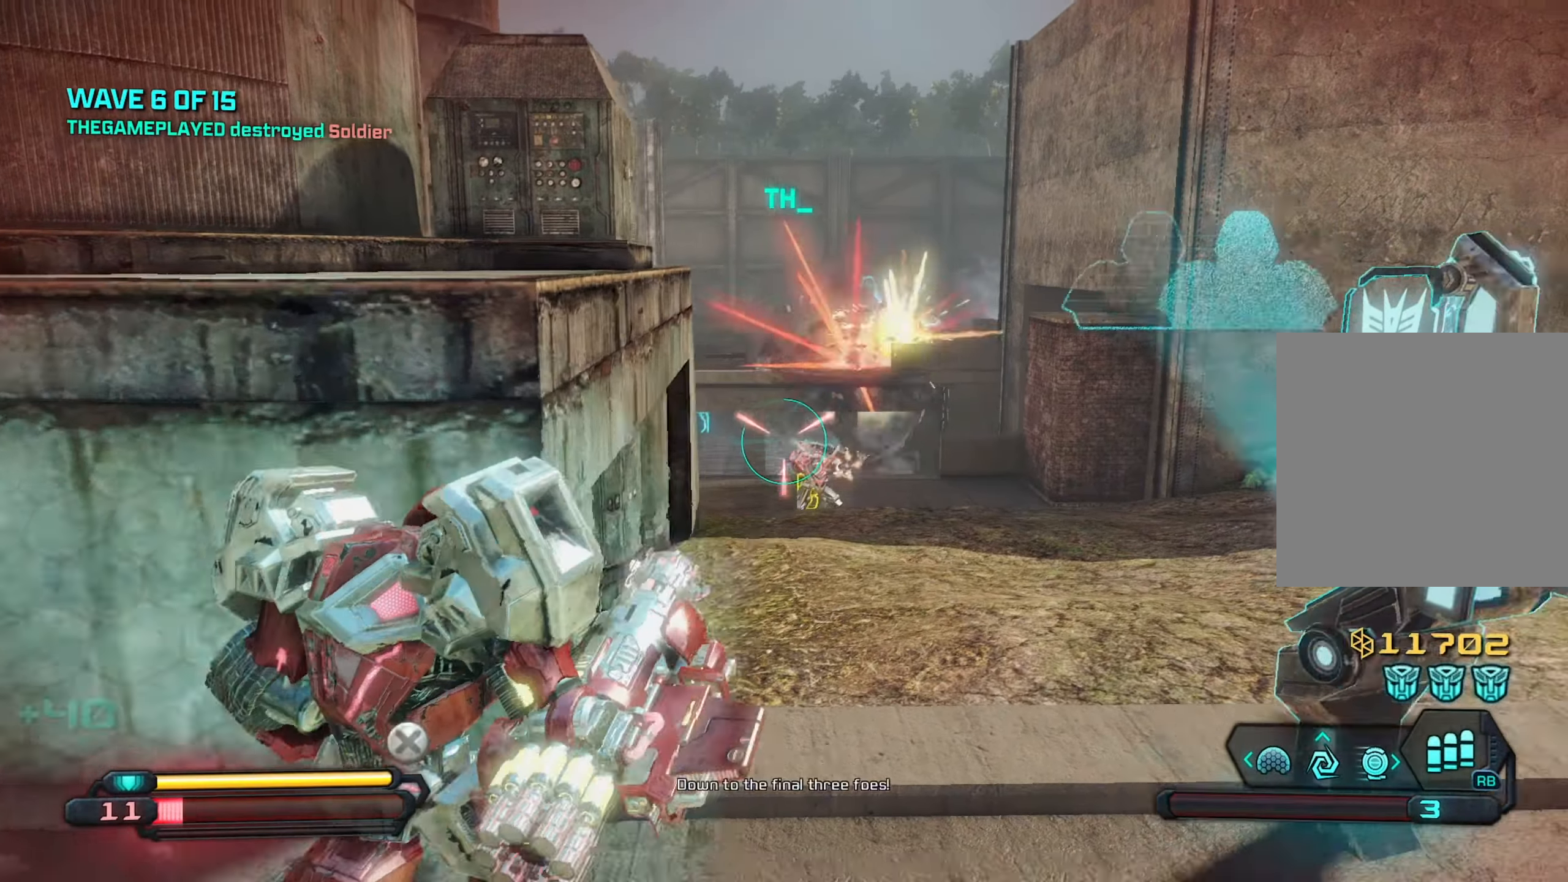
{"buttons": [], "left_stick": "up", "right_stick": "down", "events": [[233, "left_stick", "up-right"], [233, "right_stick", "down"], [333, "left_stick", "up"]]}
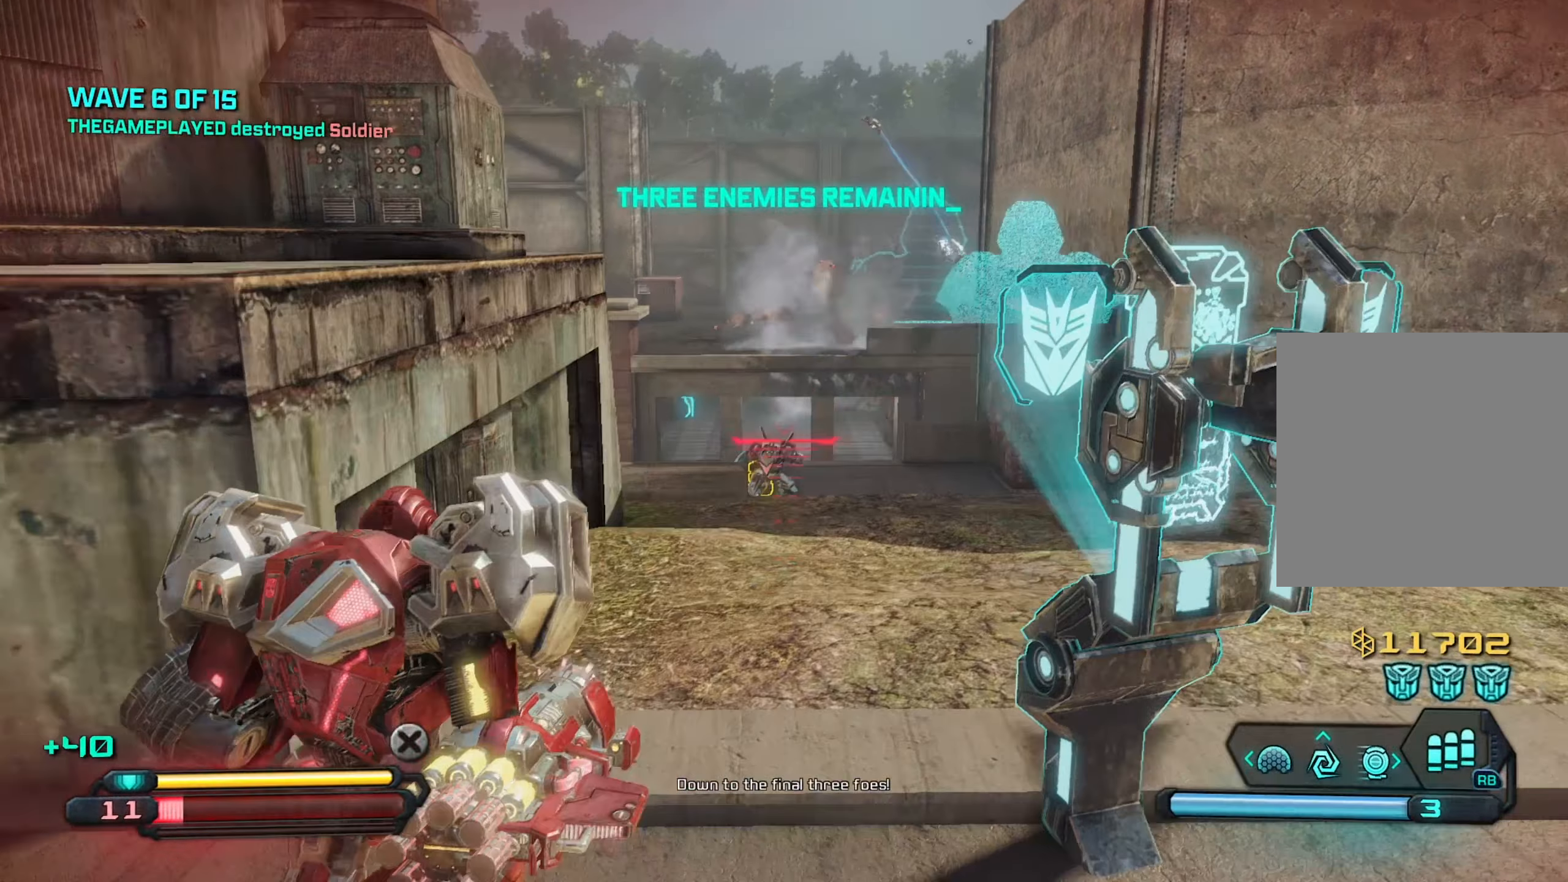
{"buttons": [], "left_stick": "down-left", "right_stick": "down", "events": [[283, "R2", "down"], [350, "left_stick", "down"], [383, "R2", "up"], [433, "left_stick", "down-left"]]}
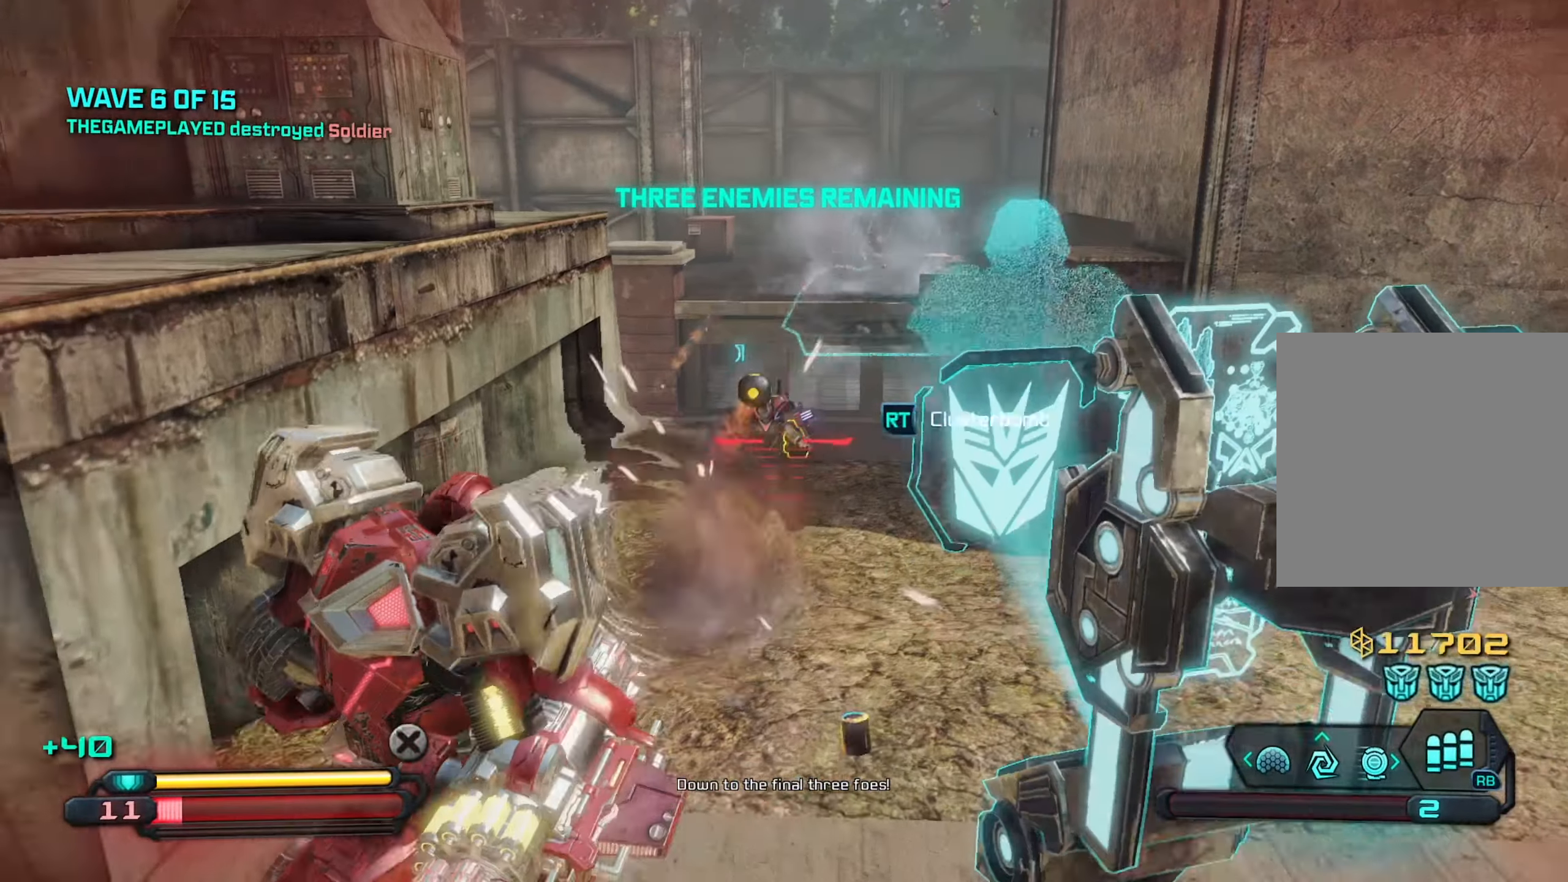
{"buttons": ["R2"], "left_stick": "down-left", "right_stick": "center", "events": [[83, "right_stick", "center"], [417, "R2", "down"]]}
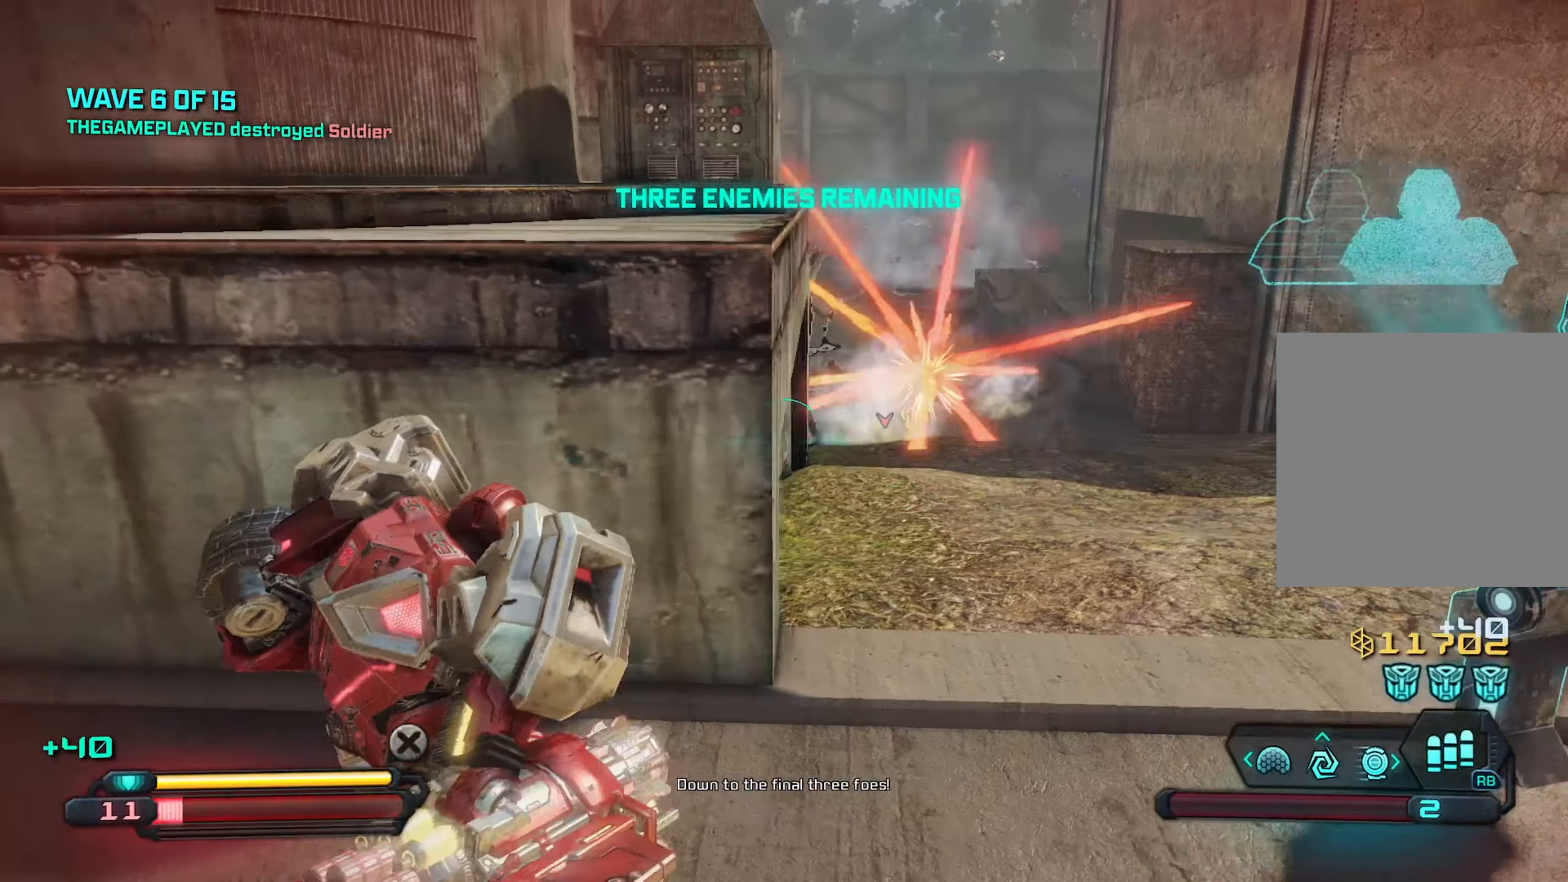
{"buttons": [], "left_stick": "up-left", "right_stick": "right", "events": [[50, "R2", "up"], [150, "right_stick", "right"], [417, "left_stick", "up-left"]]}
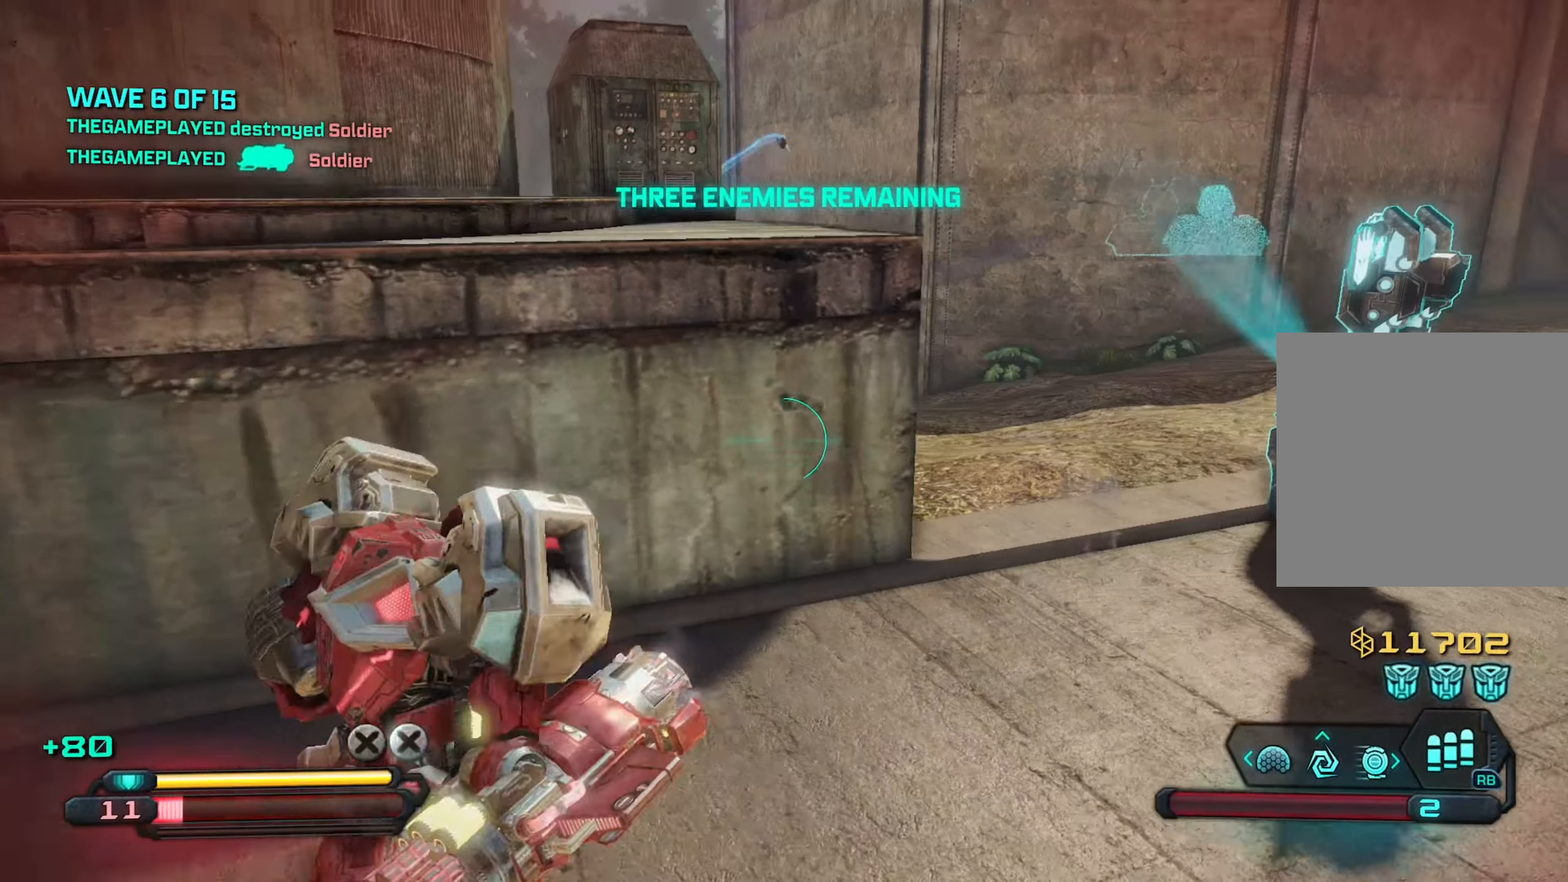
{"buttons": [], "left_stick": "up-right", "right_stick": "up-right", "events": [[67, "left_stick", "up-right"], [267, "left_stick", "up"], [317, "right_stick", "up-right"], [467, "left_stick", "up-right"]]}
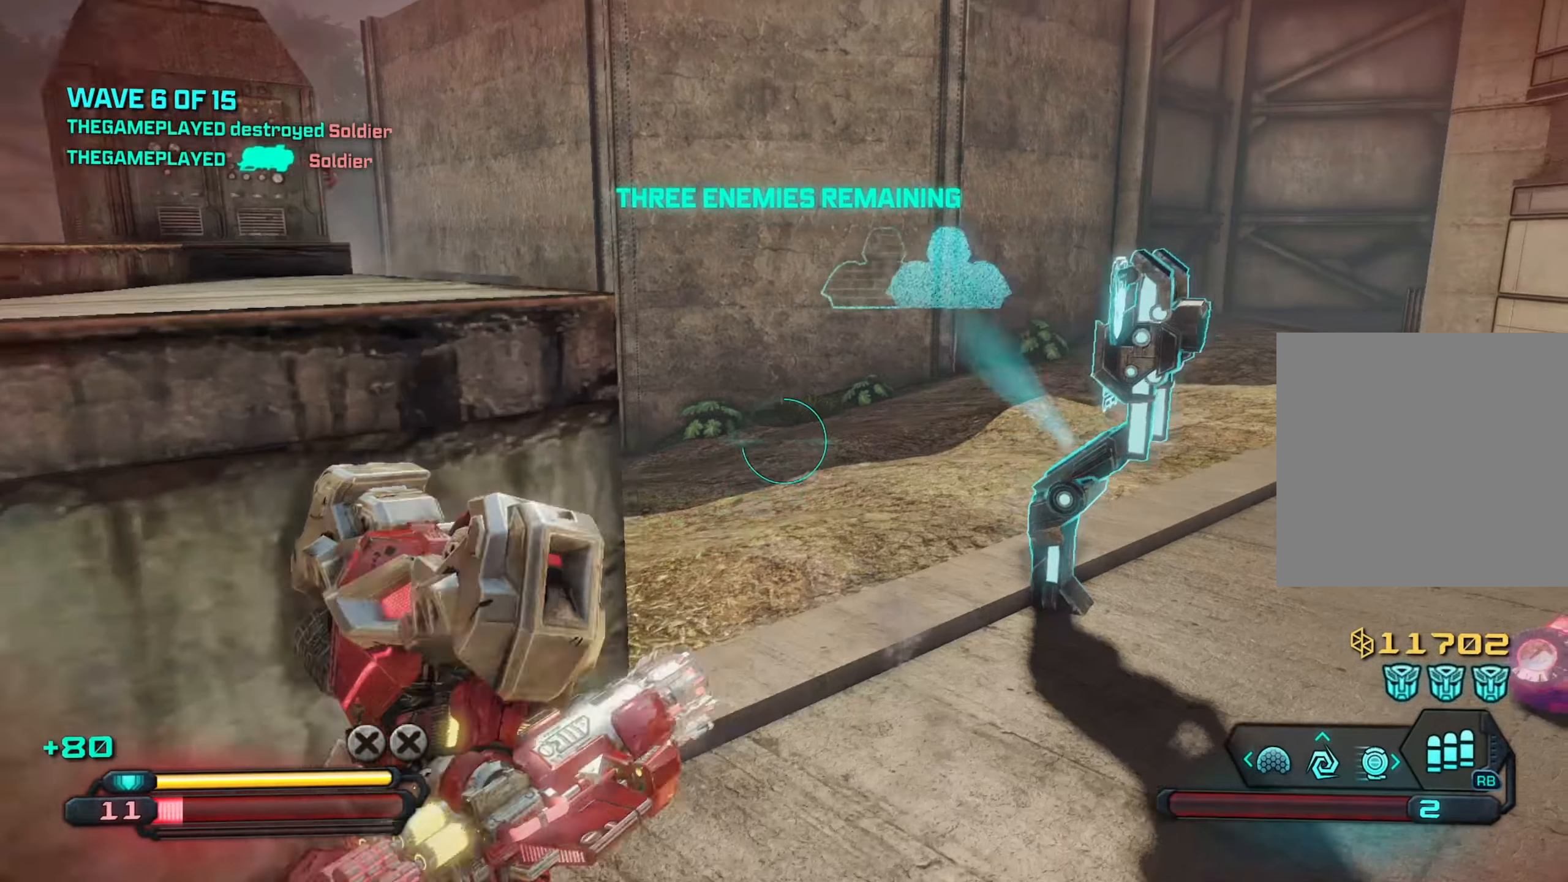
{"buttons": [], "left_stick": "up-right", "right_stick": "center", "events": [[84, "right_stick", "up-left"], [150, "right_stick", "left"], [367, "right_stick", "down-left"], [467, "right_stick", "center"]]}
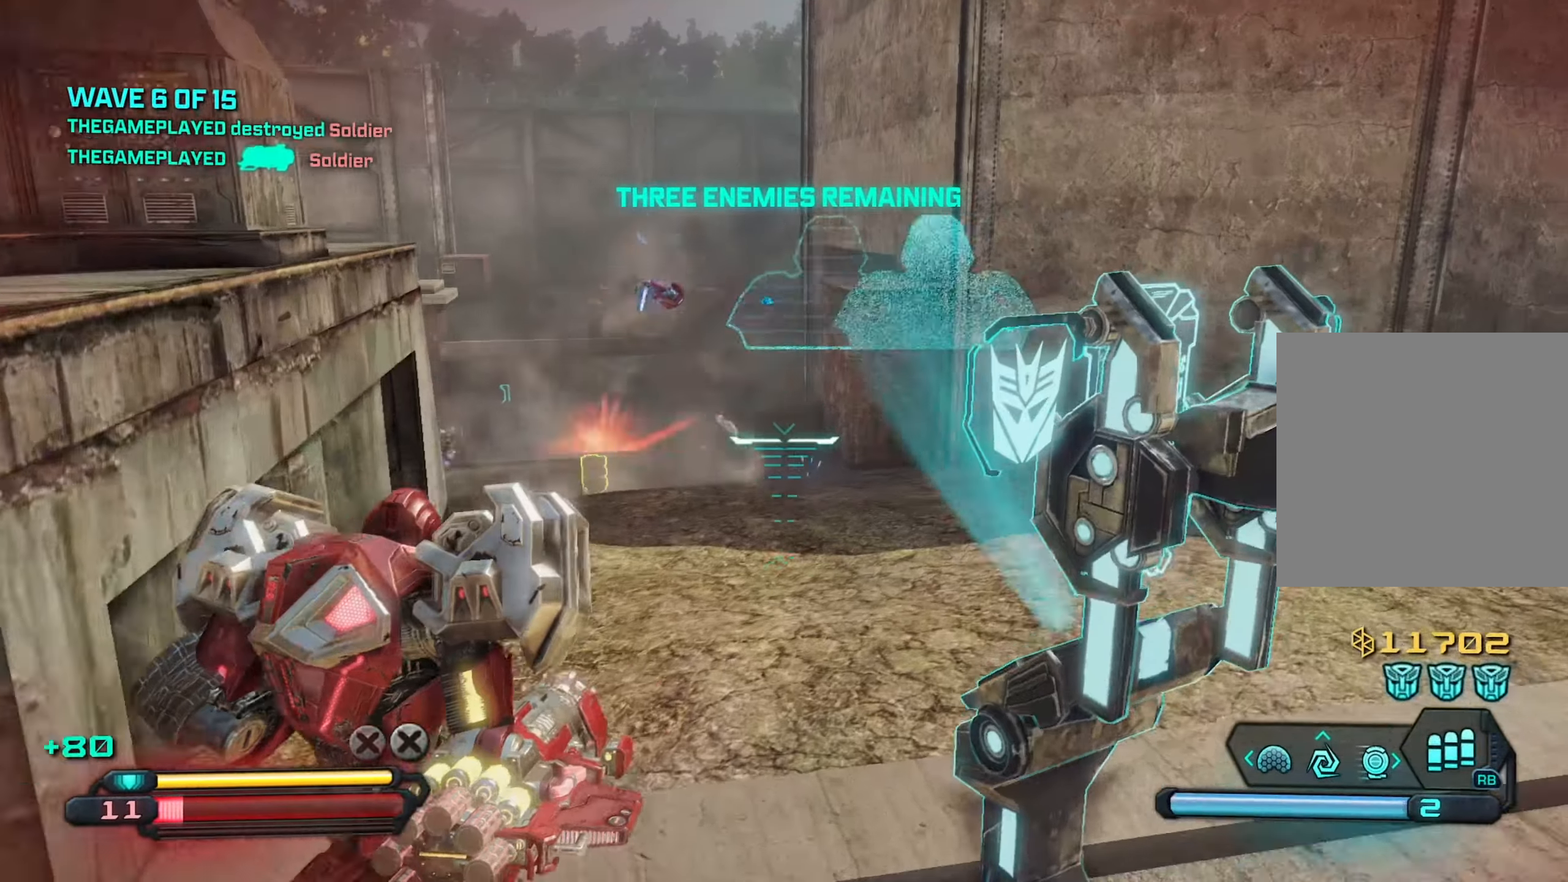
{"buttons": [], "left_stick": "up-right", "right_stick": "down-left", "events": [[34, "left_stick", "up"], [284, "right_stick", "down-left"], [467, "left_stick", "up-right"]]}
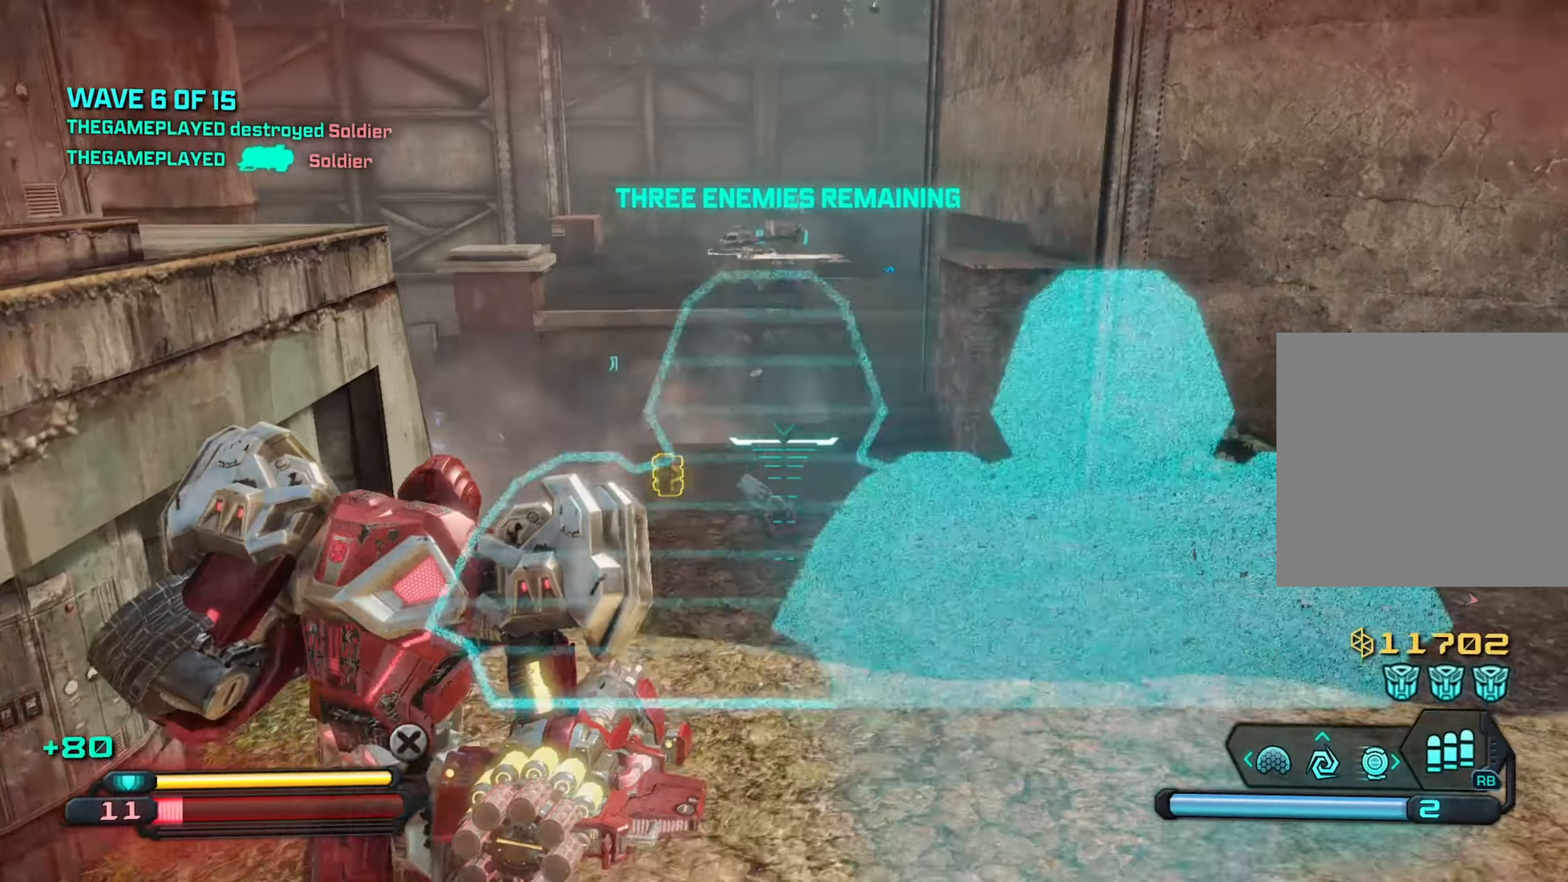
{"buttons": [], "left_stick": "up", "right_stick": "down-left", "events": [[100, "Y", "down"], [217, "Y", "up"], [350, "left_stick", "up"]]}
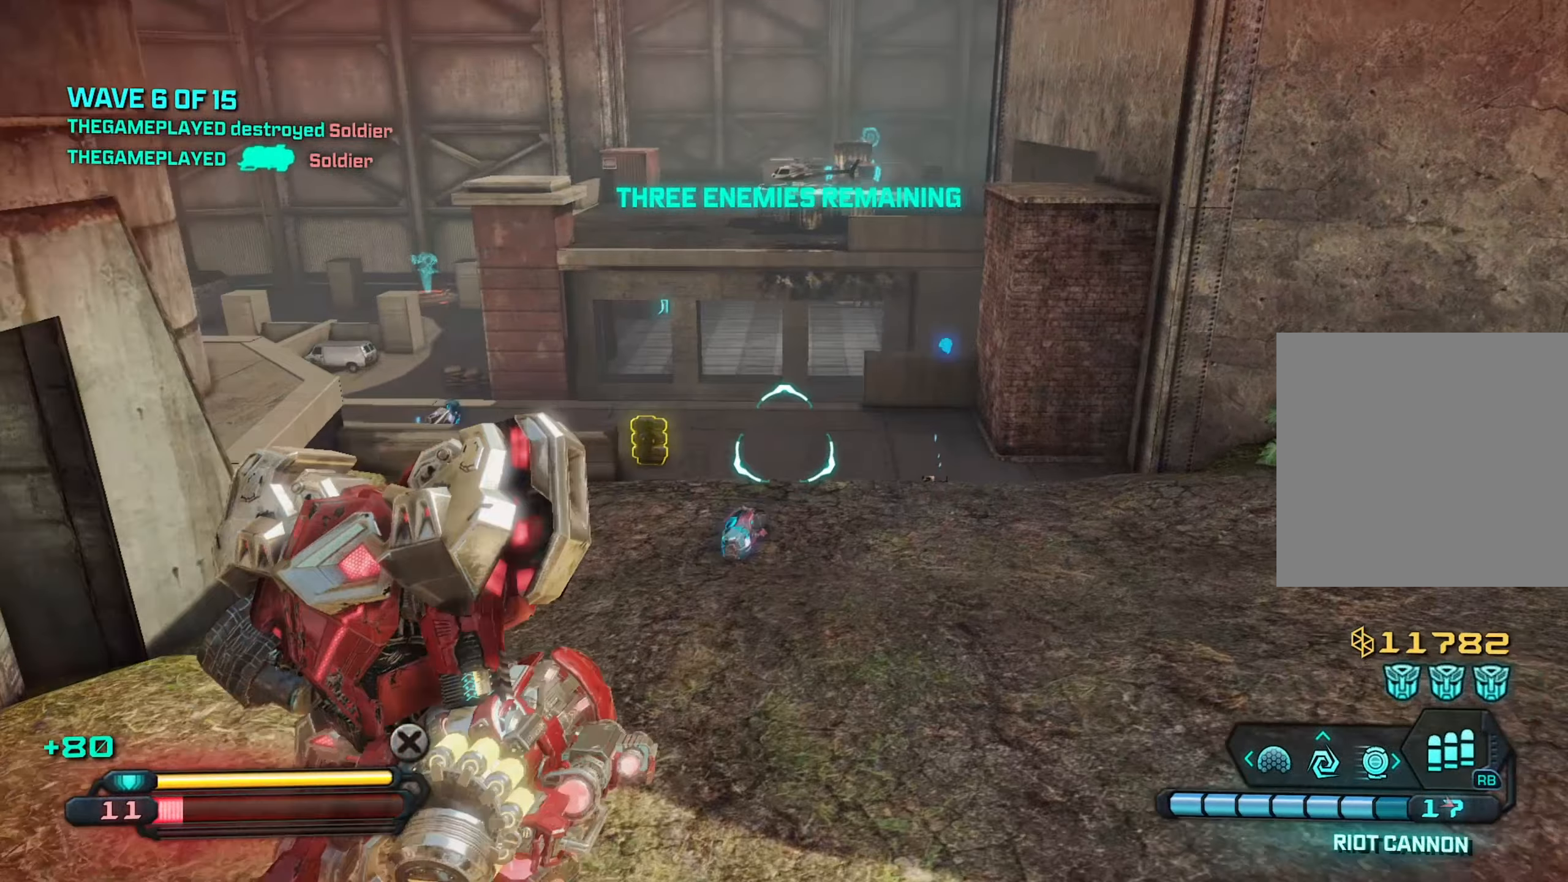
{"buttons": [], "left_stick": "up", "right_stick": "left", "events": [[50, "L1", "down"], [67, "right_stick", "center"], [167, "L1", "up"], [317, "right_stick", "left"]]}
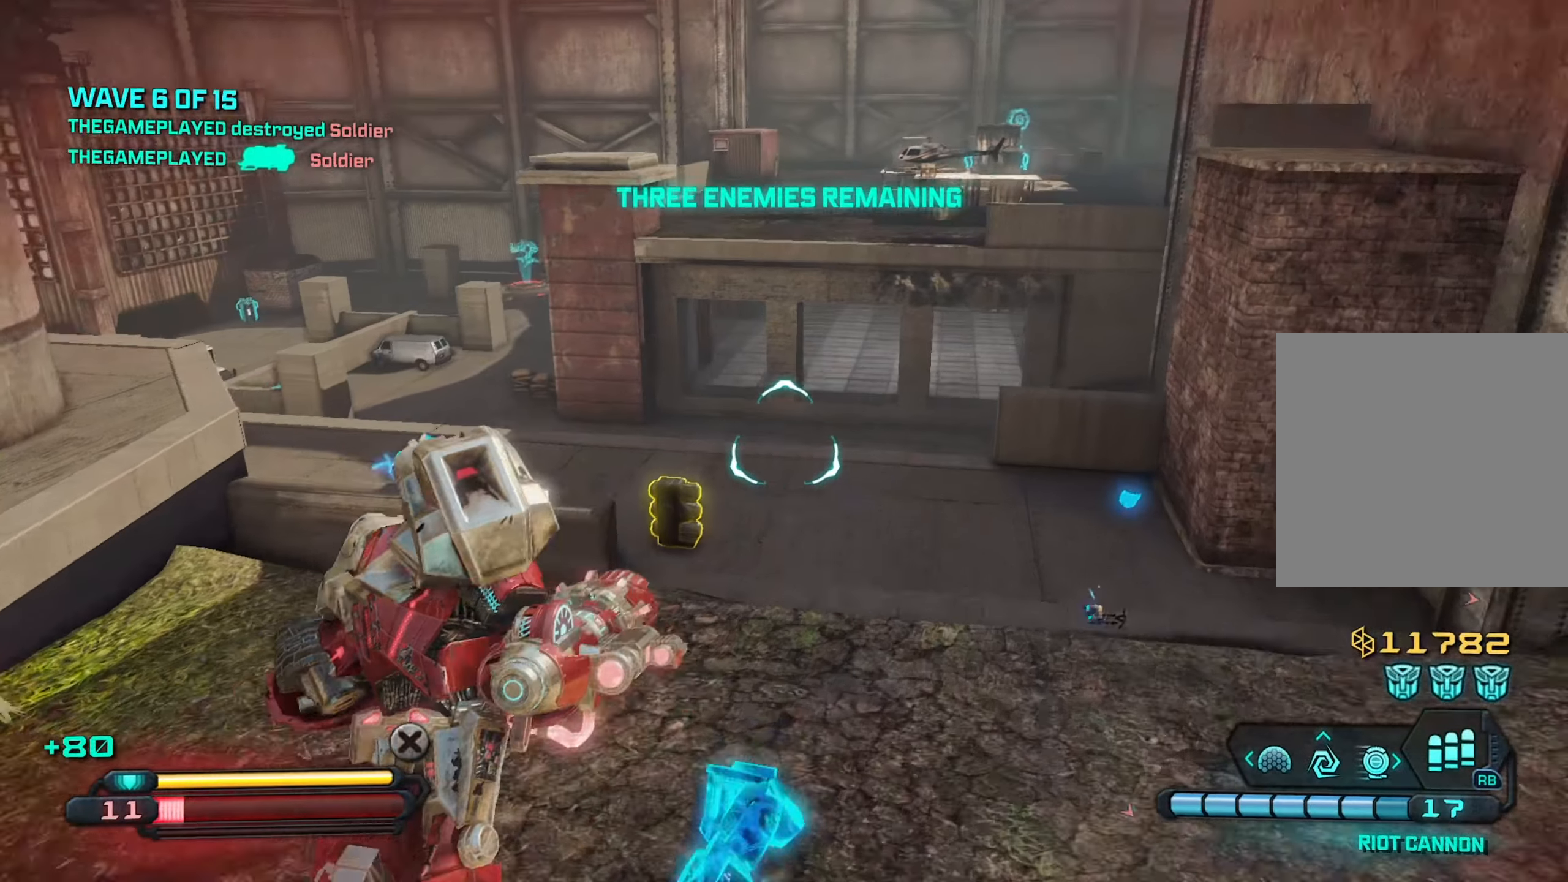
{"buttons": [], "left_stick": "up-left", "right_stick": "right", "events": [[100, "left_stick", "up-right"], [234, "right_stick", "center"], [284, "right_stick", "right"], [500, "left_stick", "up-left"]]}
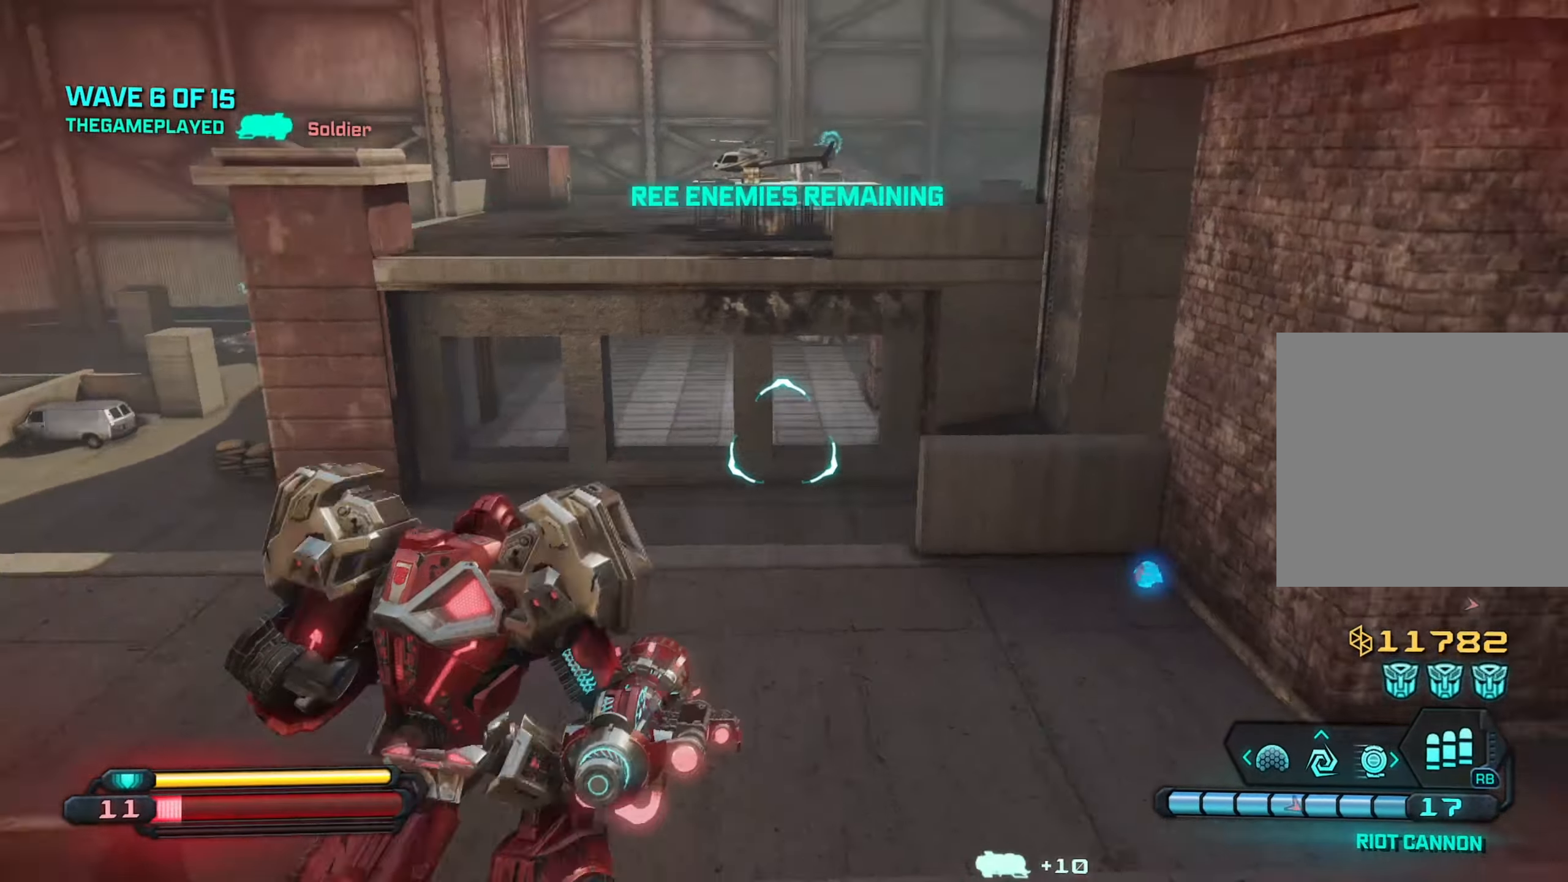
{"buttons": [], "left_stick": "up-right", "right_stick": "up-right", "events": [[217, "right_stick", "up-right"], [267, "left_stick", "up-right"]]}
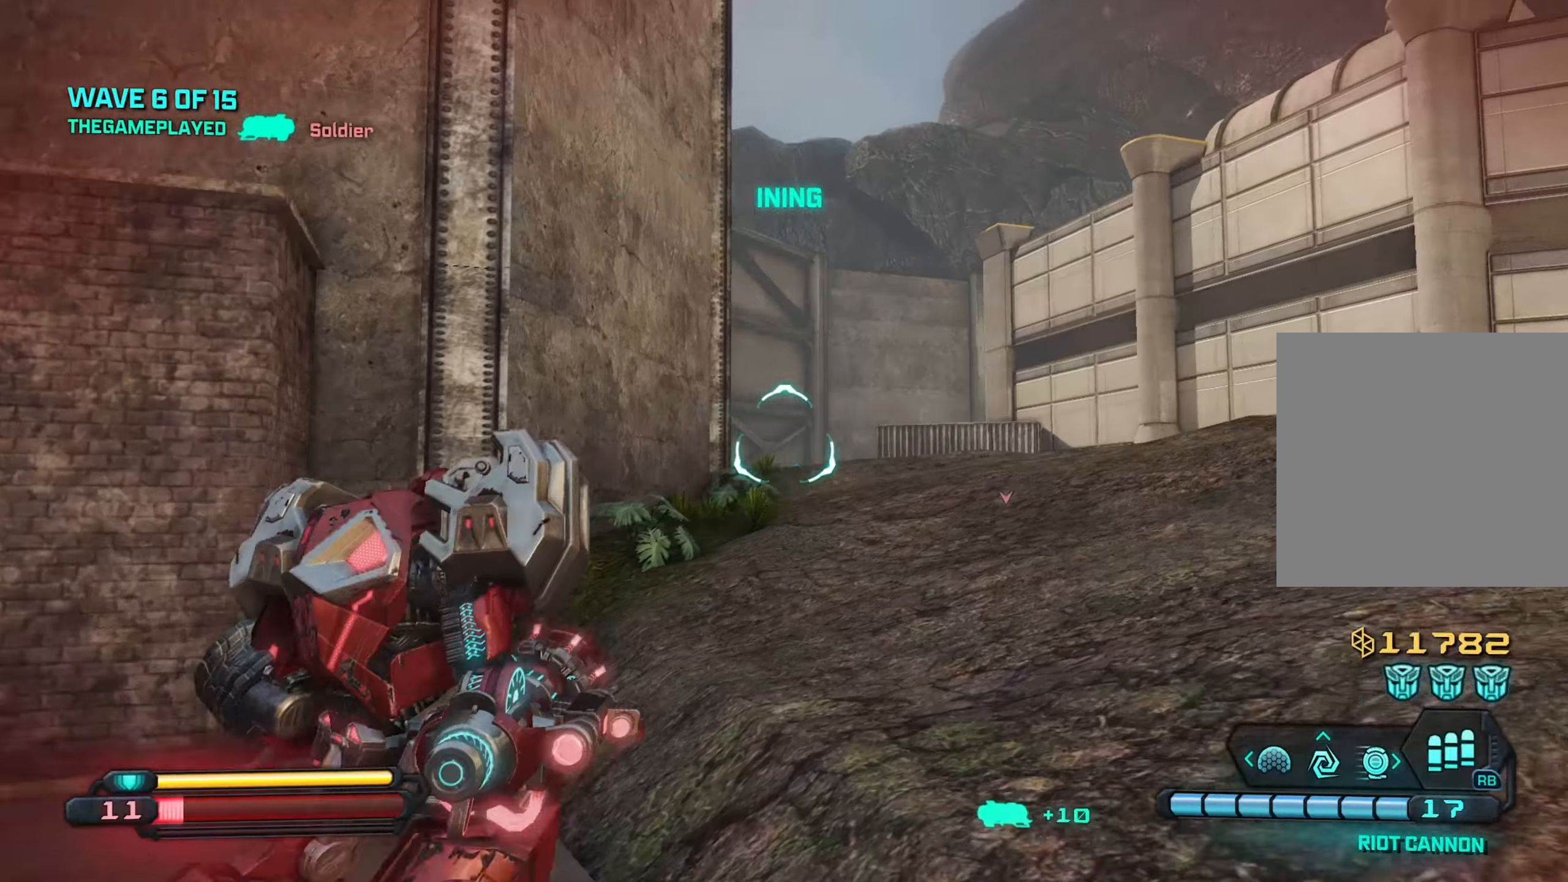
{"buttons": [], "left_stick": "up", "right_stick": "center", "events": [[150, "right_stick", "center"], [266, "right_stick", "down-right"], [416, "left_stick", "up"], [500, "right_stick", "center"]]}
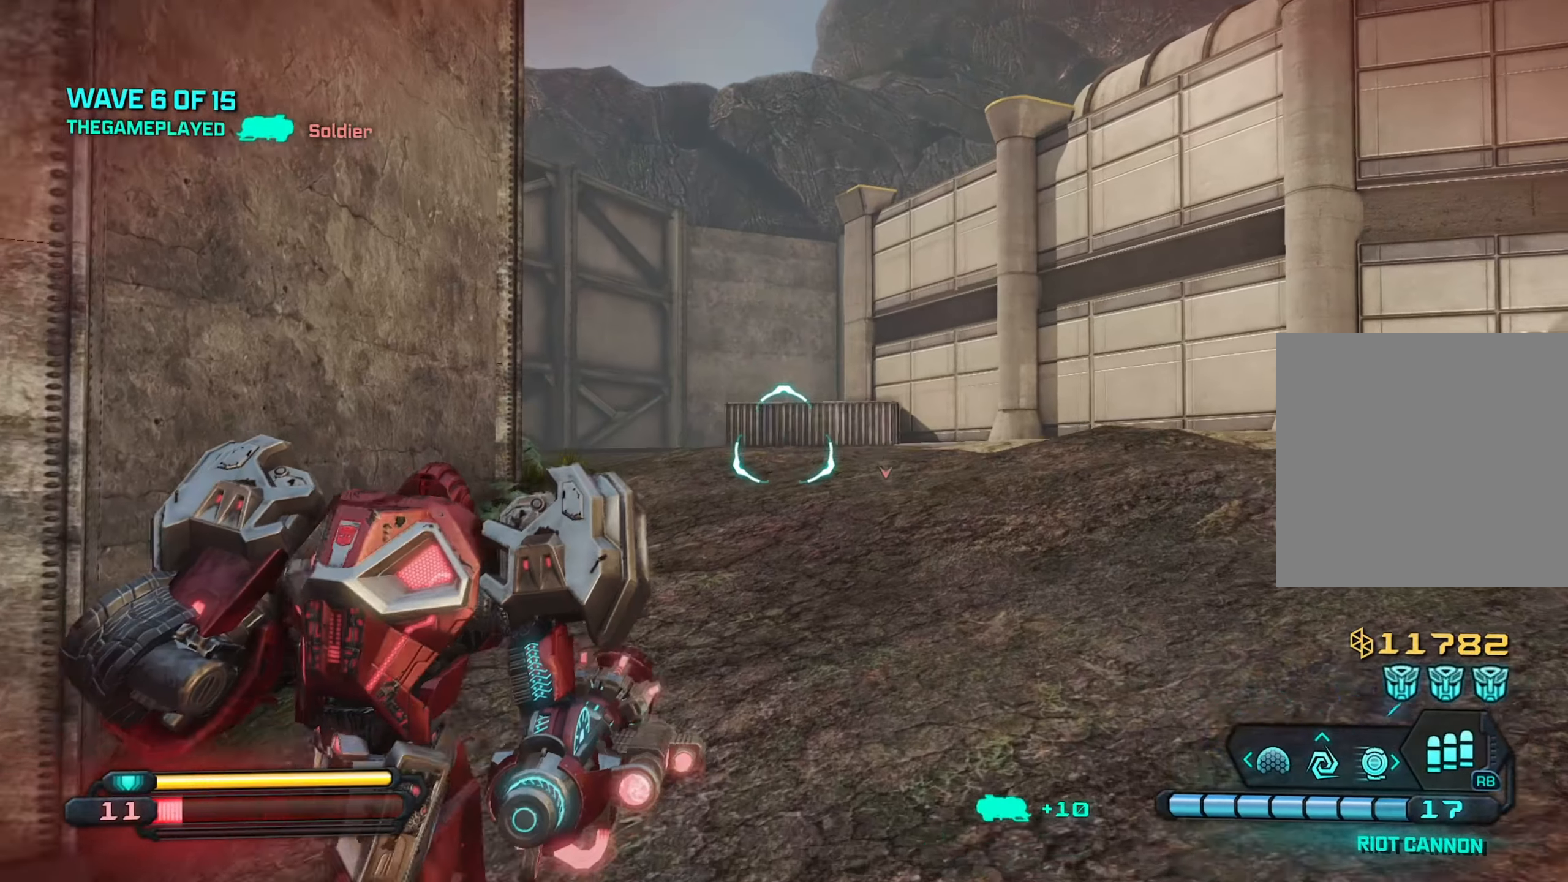
{"buttons": ["L1"], "left_stick": "up", "right_stick": "center", "events": [[66, "L1", "down"]]}
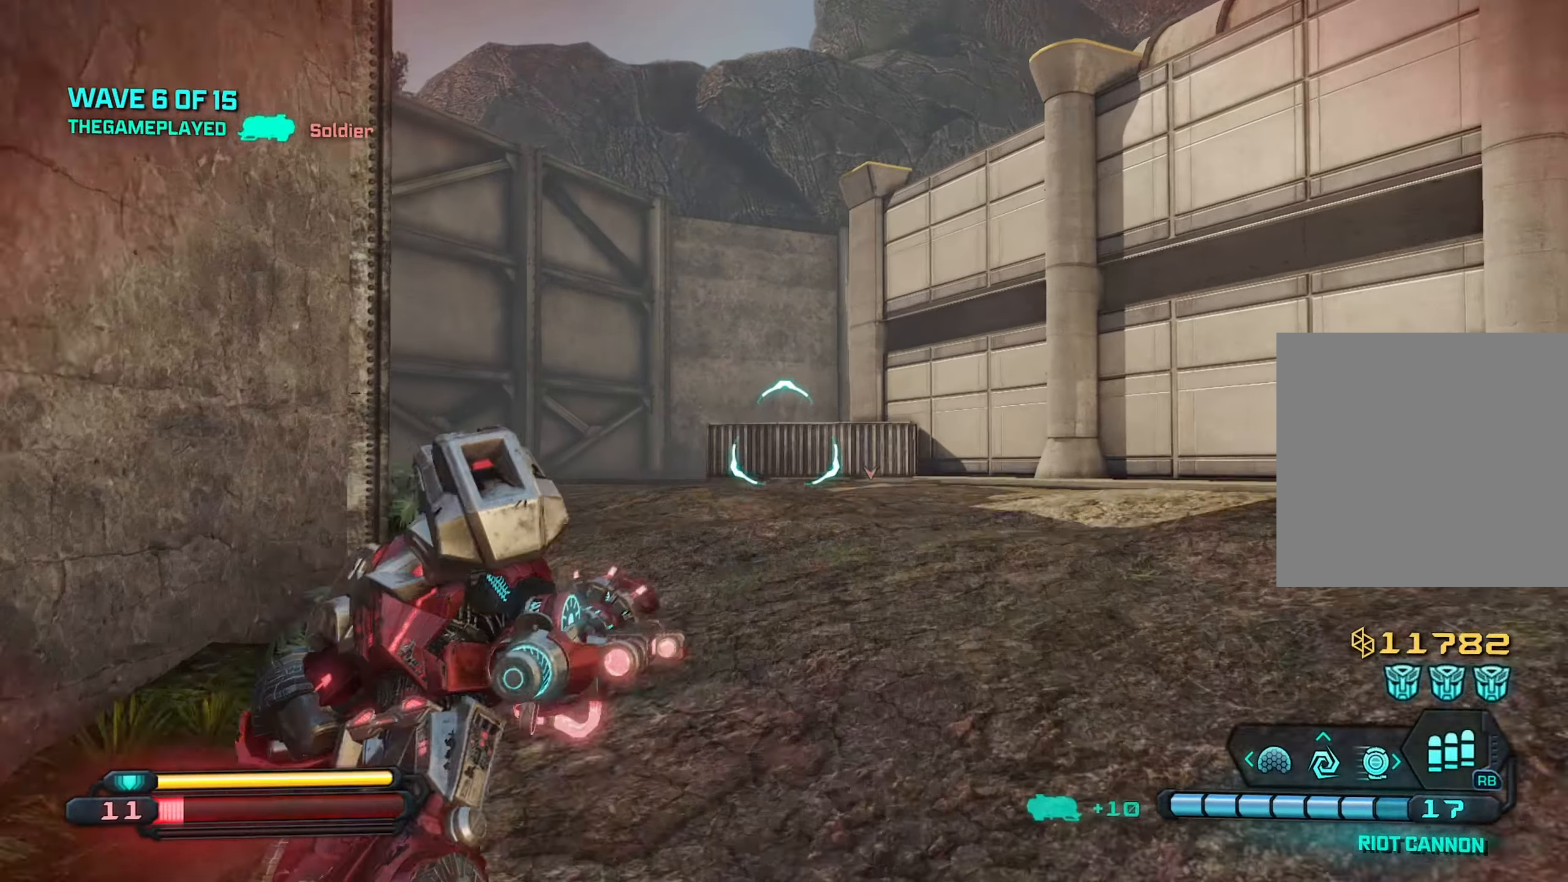
{"buttons": [], "left_stick": "up", "right_stick": "center", "events": [[33, "right_stick", "down"], [66, "L1", "up"], [83, "L3", "down"], [216, "L3", "up"], [283, "right_stick", "center"]]}
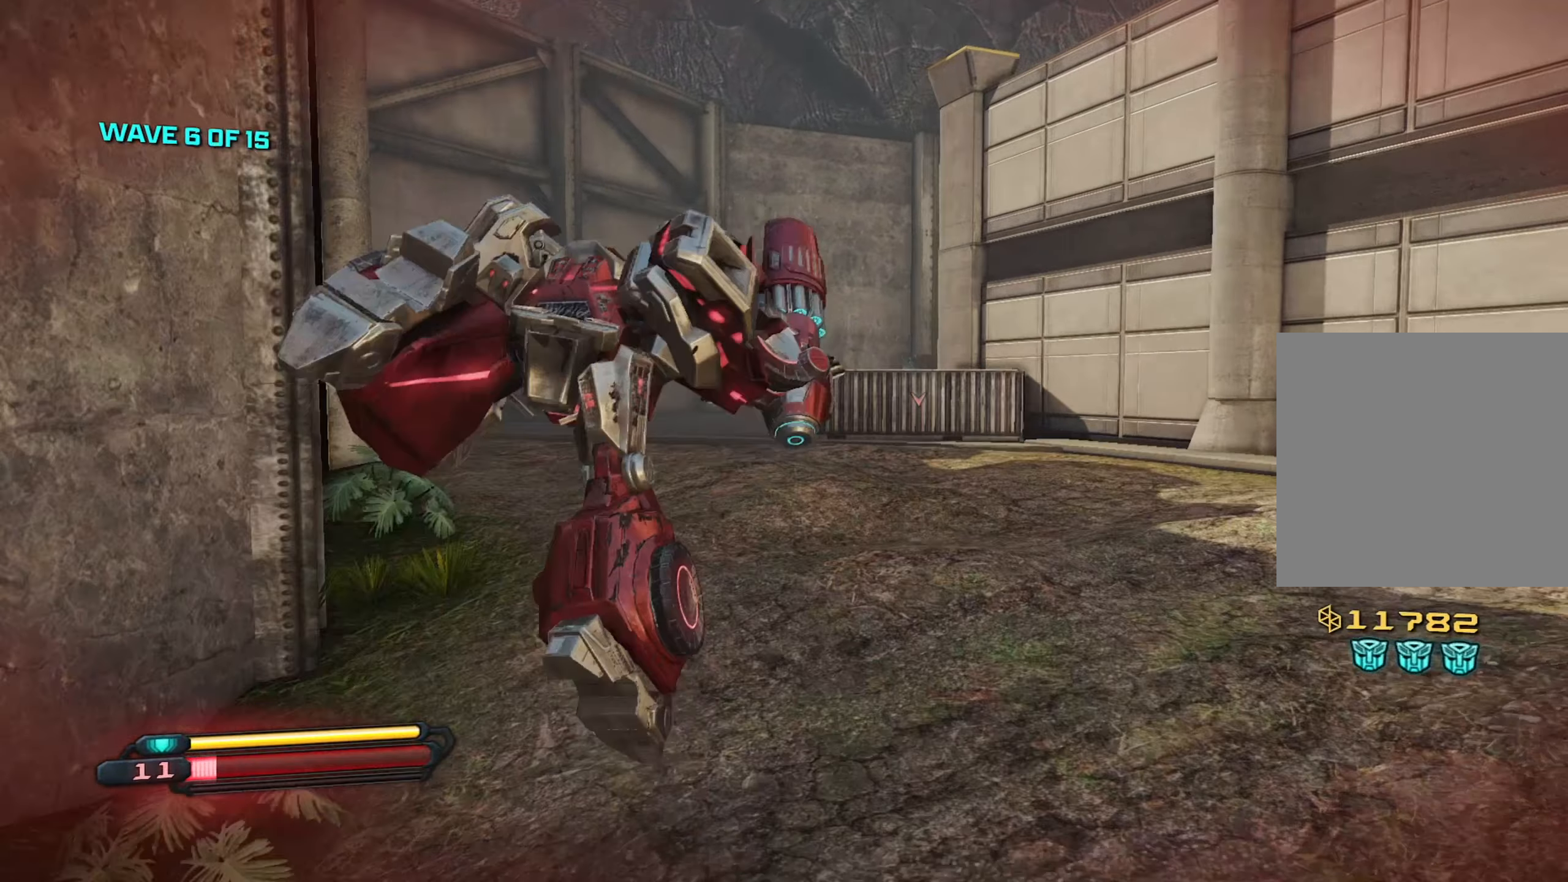
{"buttons": [], "left_stick": "up", "right_stick": "right", "events": [[300, "right_stick", "right"], [416, "right_stick", "center"], [500, "right_stick", "right"]]}
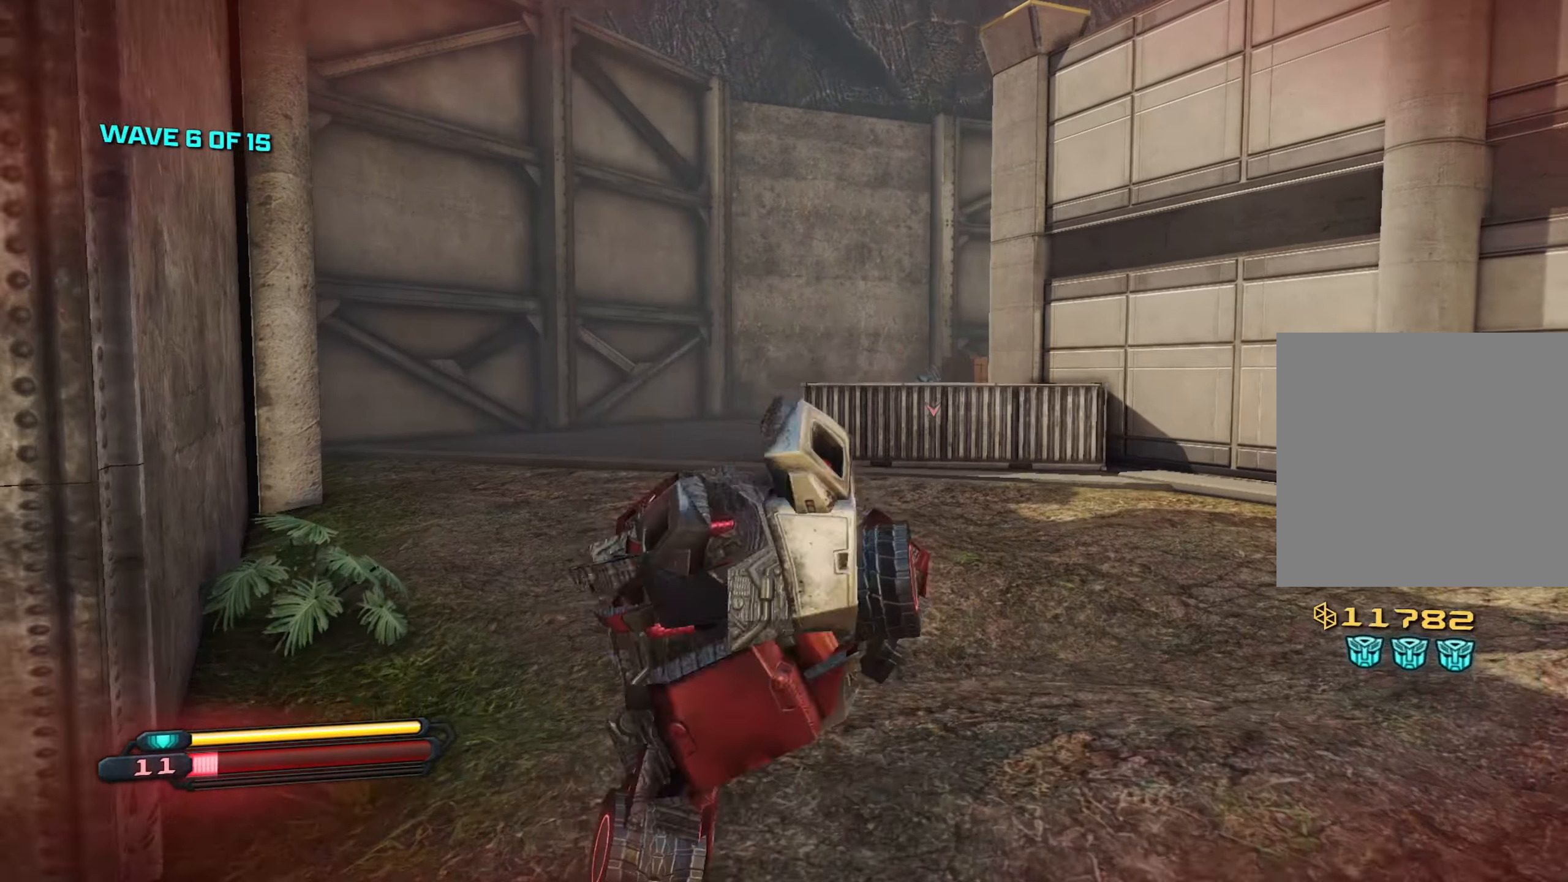
{"buttons": [], "left_stick": "up-left", "right_stick": "up-right", "events": [[300, "left_stick", "up-left"], [416, "right_stick", "up-right"]]}
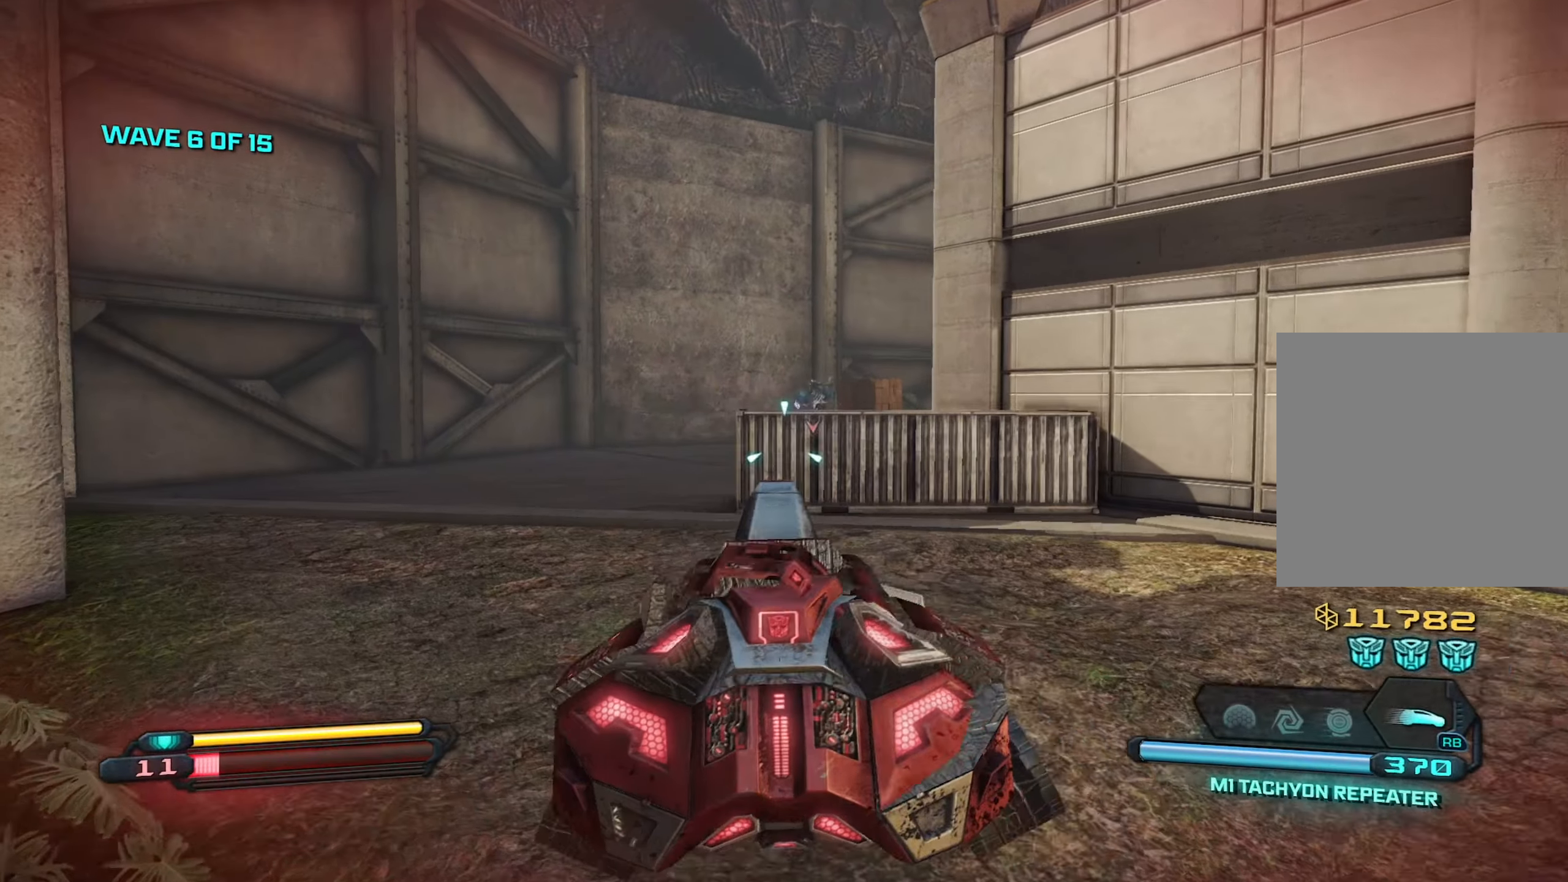
{"buttons": [], "left_stick": "up-left", "right_stick": "right", "events": [[366, "right_stick", "right"]]}
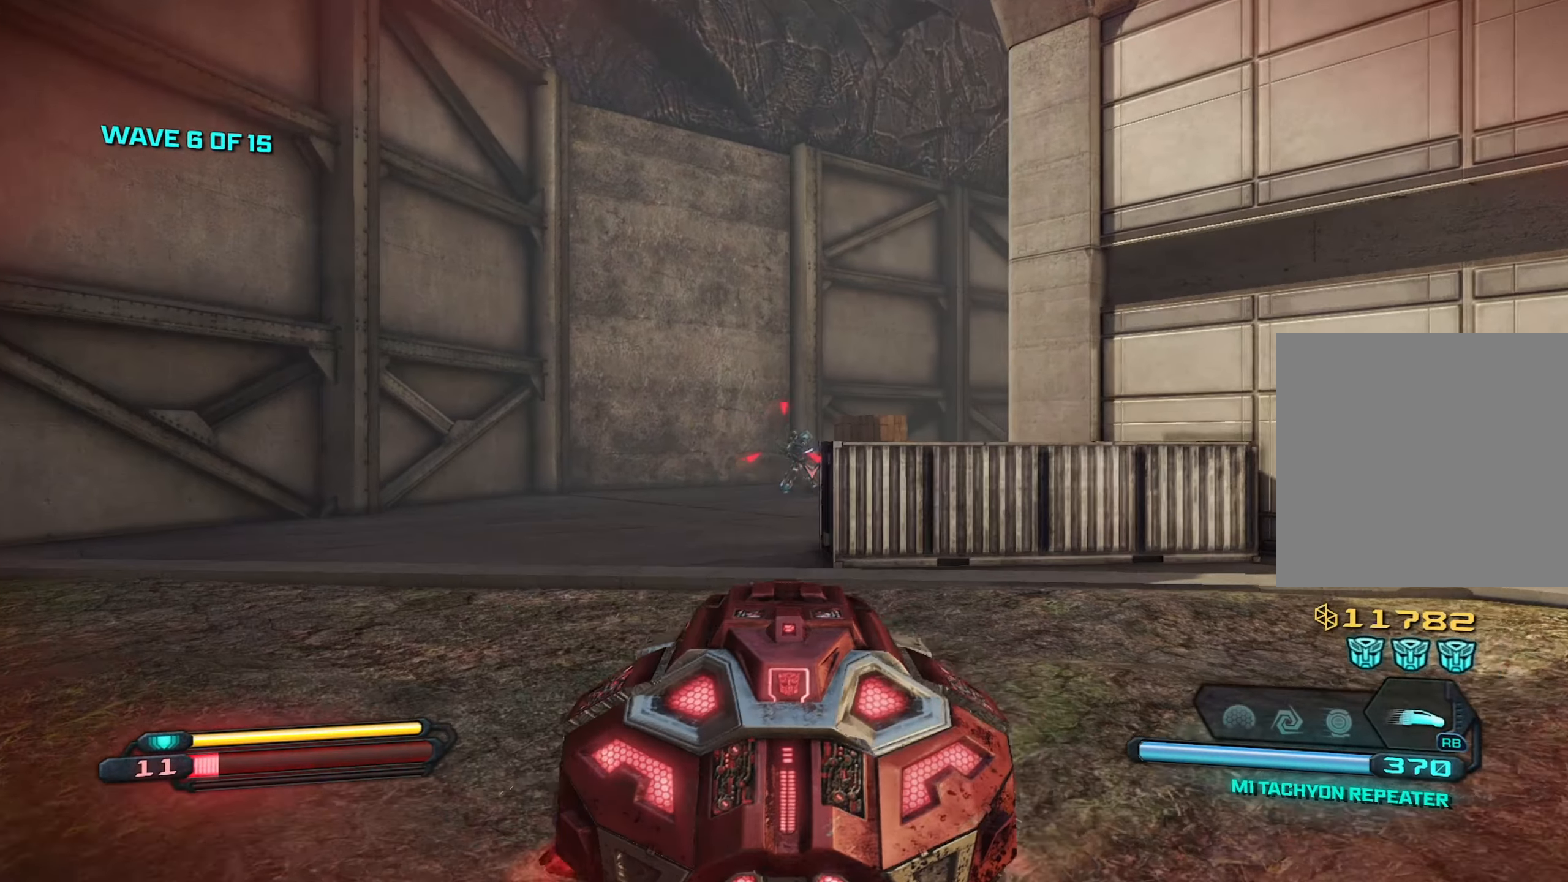
{"buttons": ["R2"], "left_stick": "up-left", "right_stick": "down-right", "events": [[150, "R2", "down"], [200, "right_stick", "center"], [300, "right_stick", "down"], [500, "right_stick", "down-right"]]}
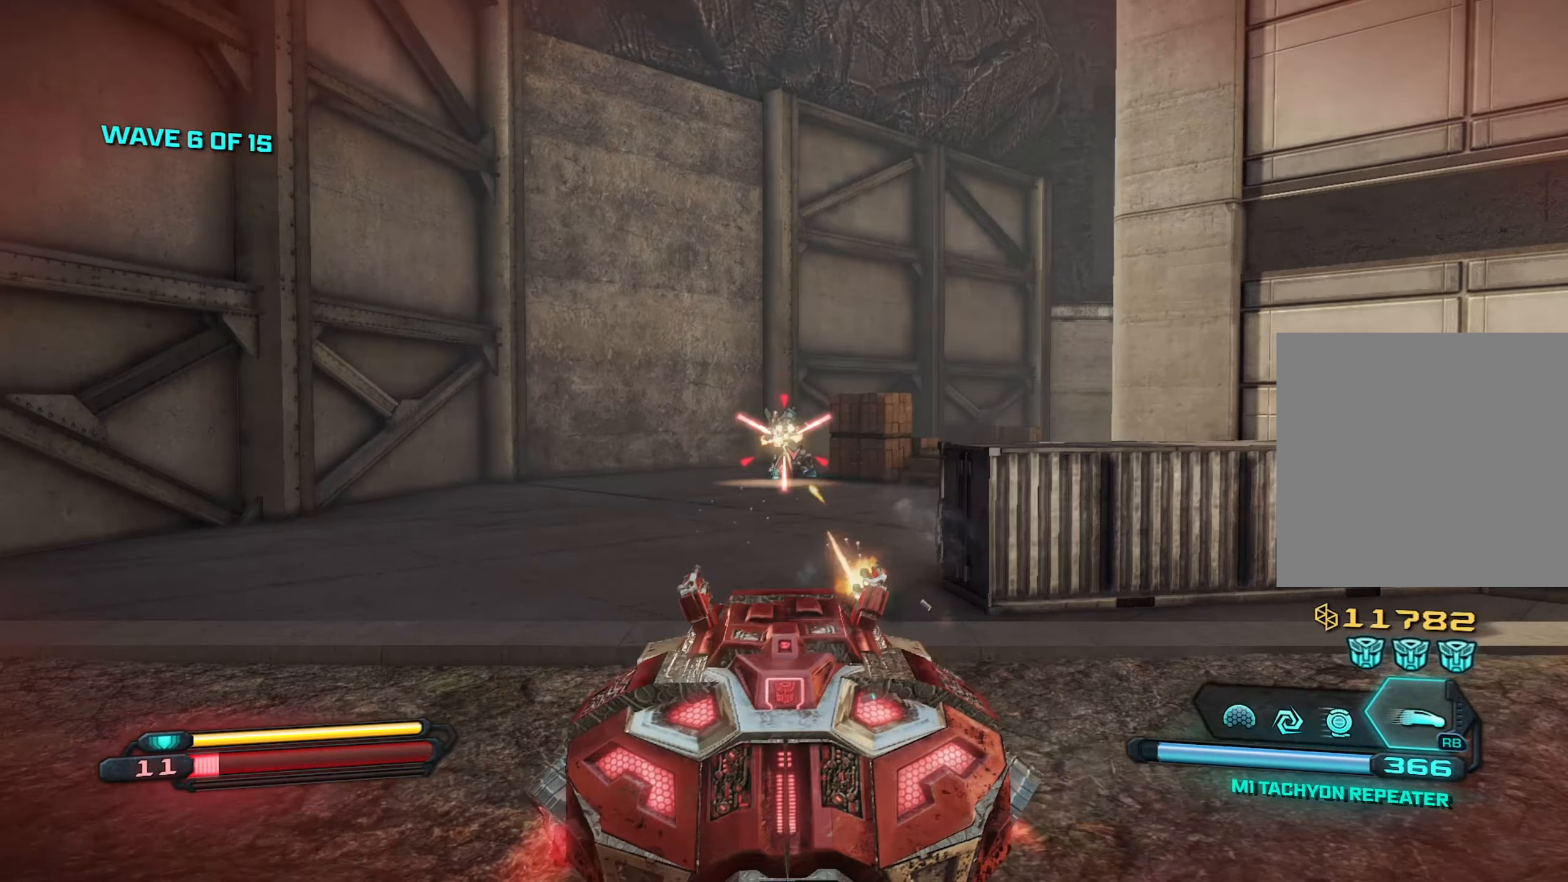
{"buttons": ["R2"], "left_stick": "up-left", "right_stick": "right", "events": [[133, "right_stick", "right"]]}
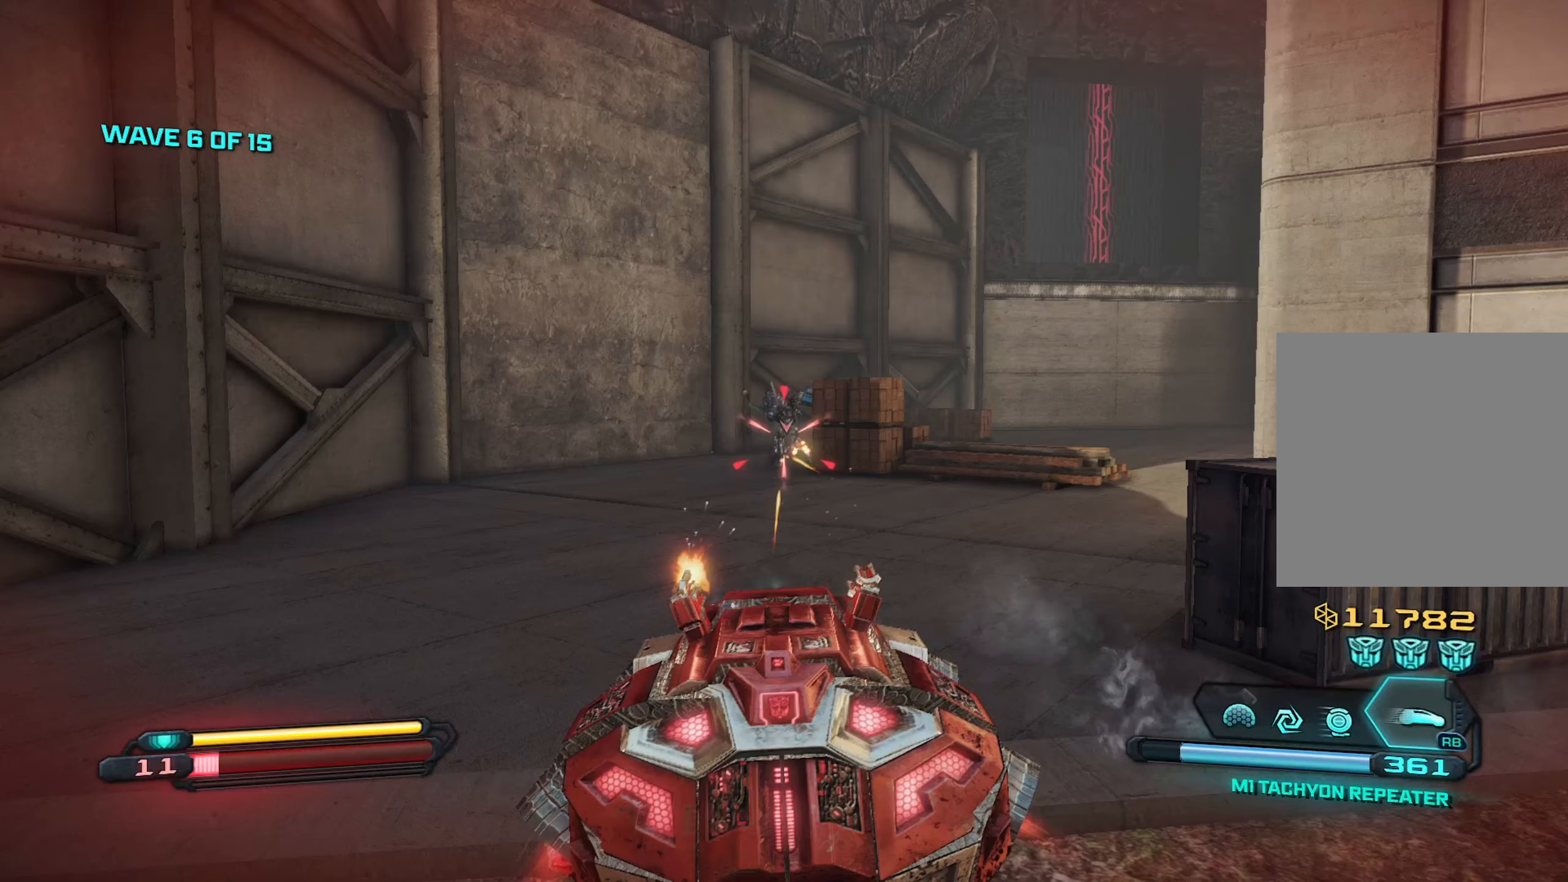
{"buttons": ["R2"], "left_stick": "up-left", "right_stick": "center", "events": [[433, "right_stick", "center"]]}
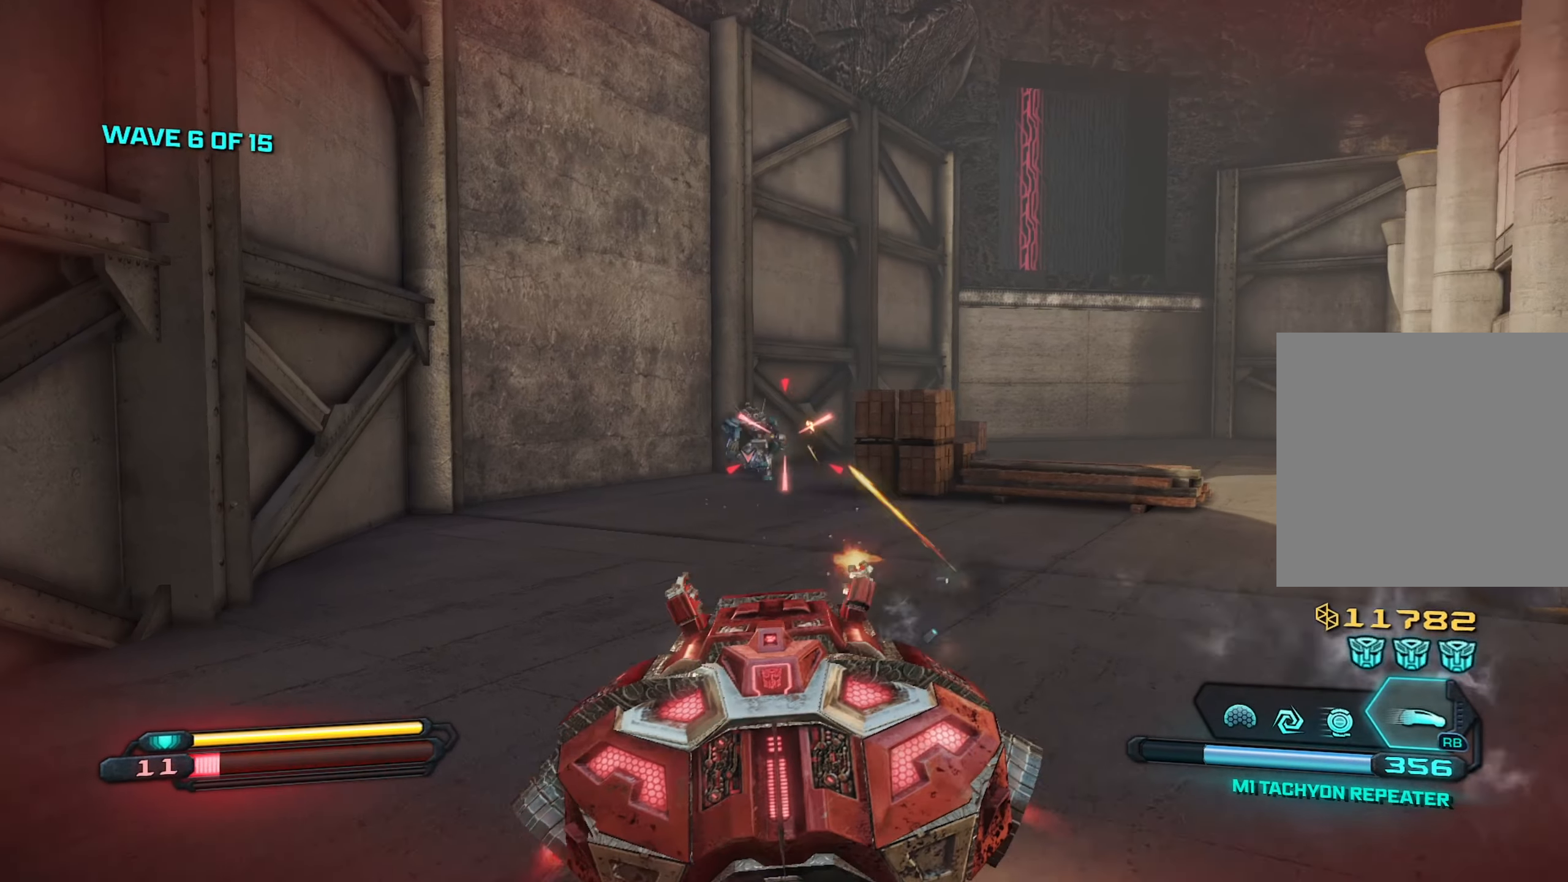
{"buttons": ["R2"], "left_stick": "up-left", "right_stick": "center", "events": [[217, "left_stick", "up"], [383, "left_stick", "up-left"]]}
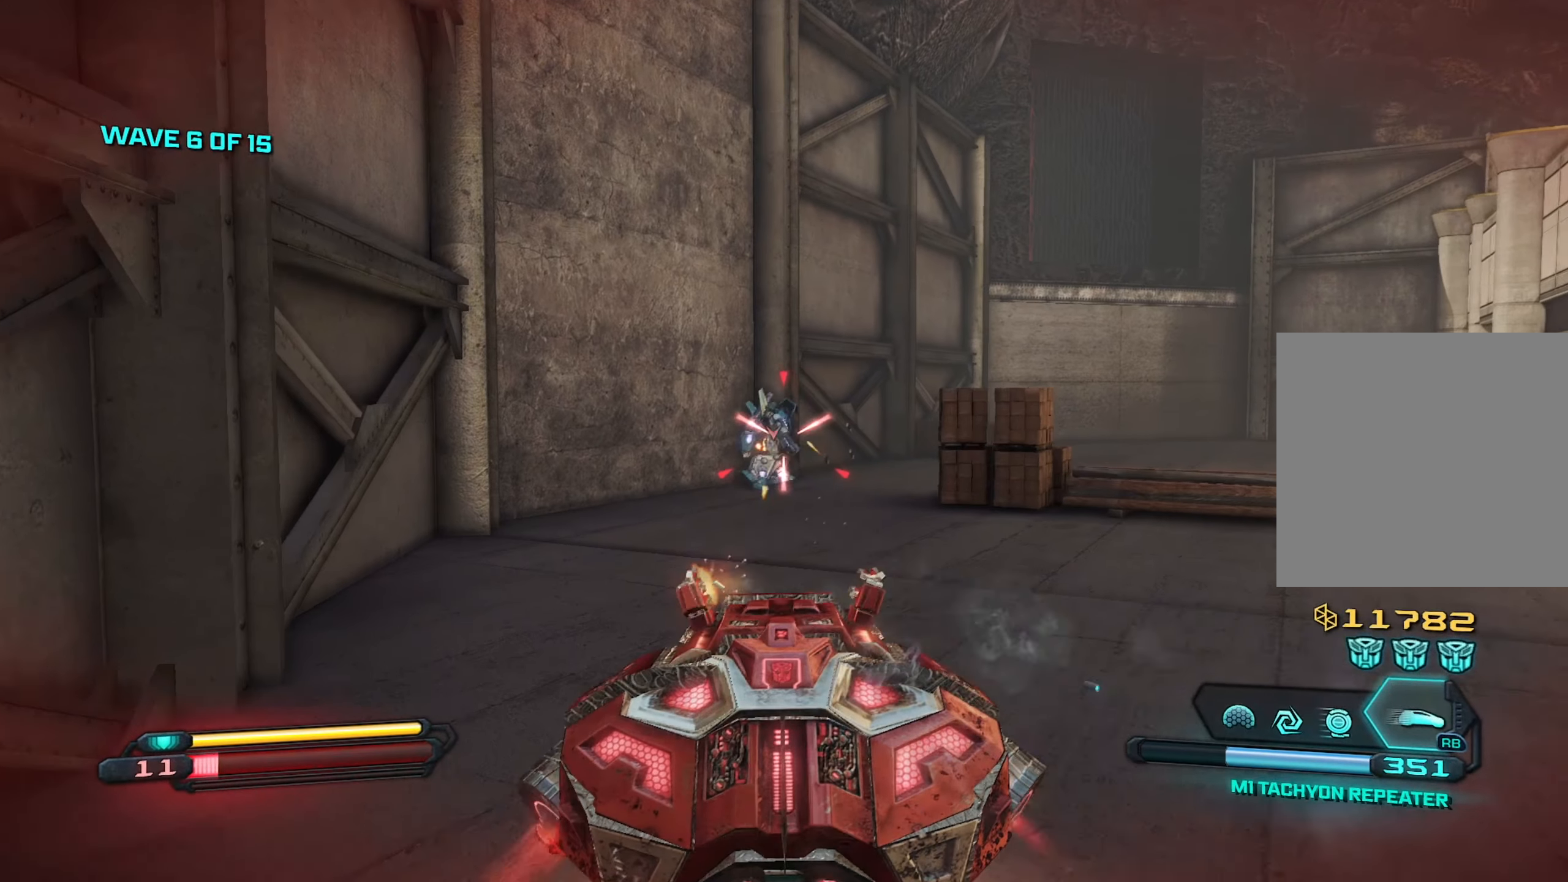
{"buttons": ["R2"], "left_stick": "up", "right_stick": "right", "events": [[67, "left_stick", "up"], [317, "right_stick", "right"], [333, "left_stick", "up-right"], [433, "left_stick", "up"]]}
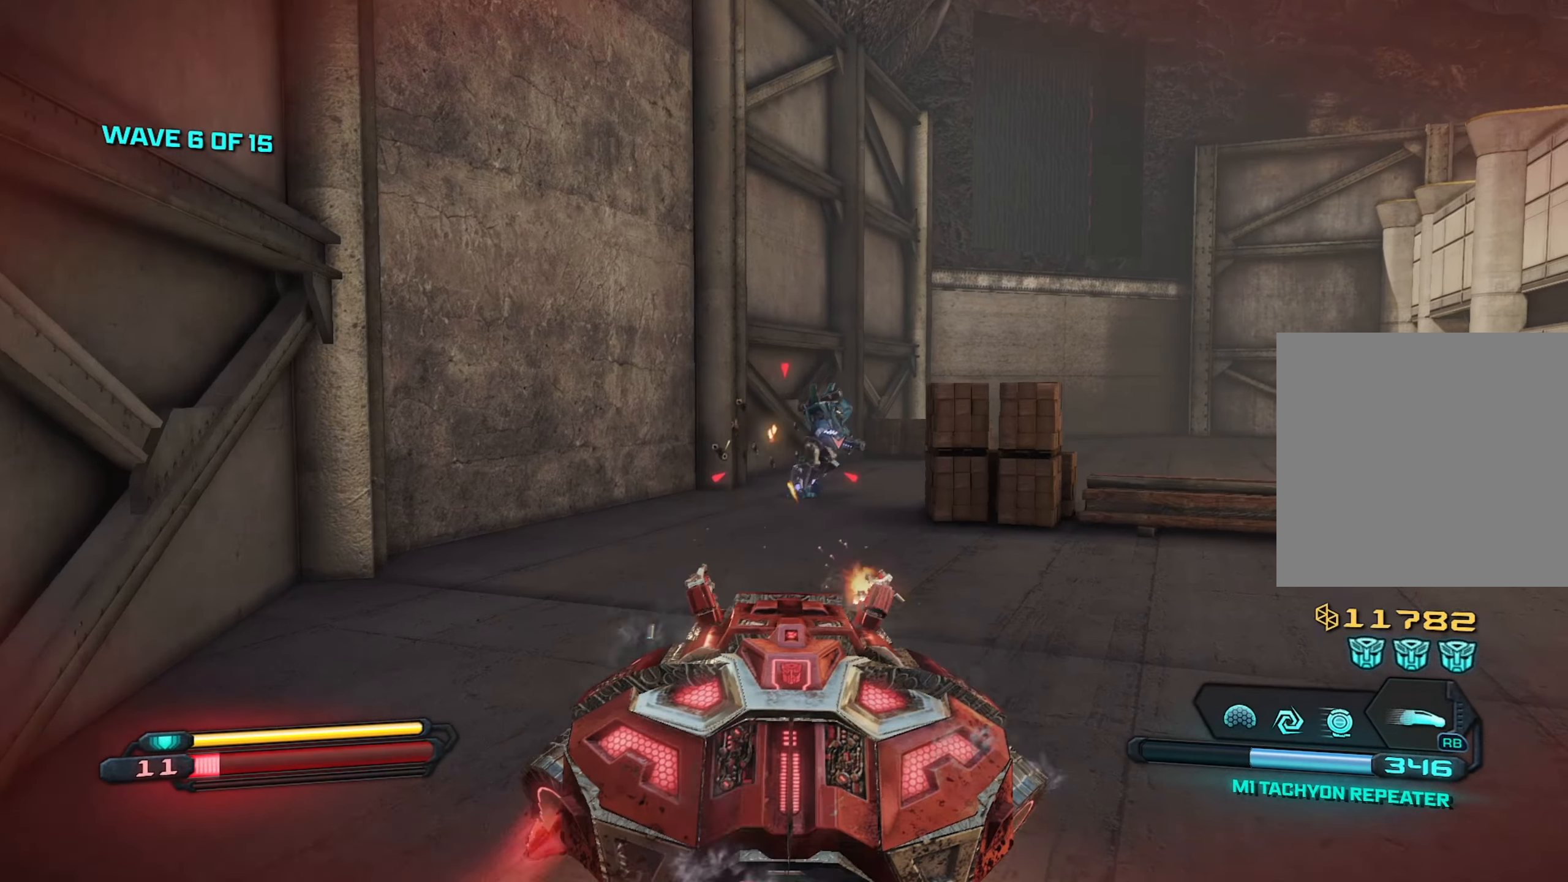
{"buttons": ["R2"], "left_stick": "up-right", "right_stick": "right", "events": [[117, "left_stick", "up-left"], [400, "left_stick", "up-right"]]}
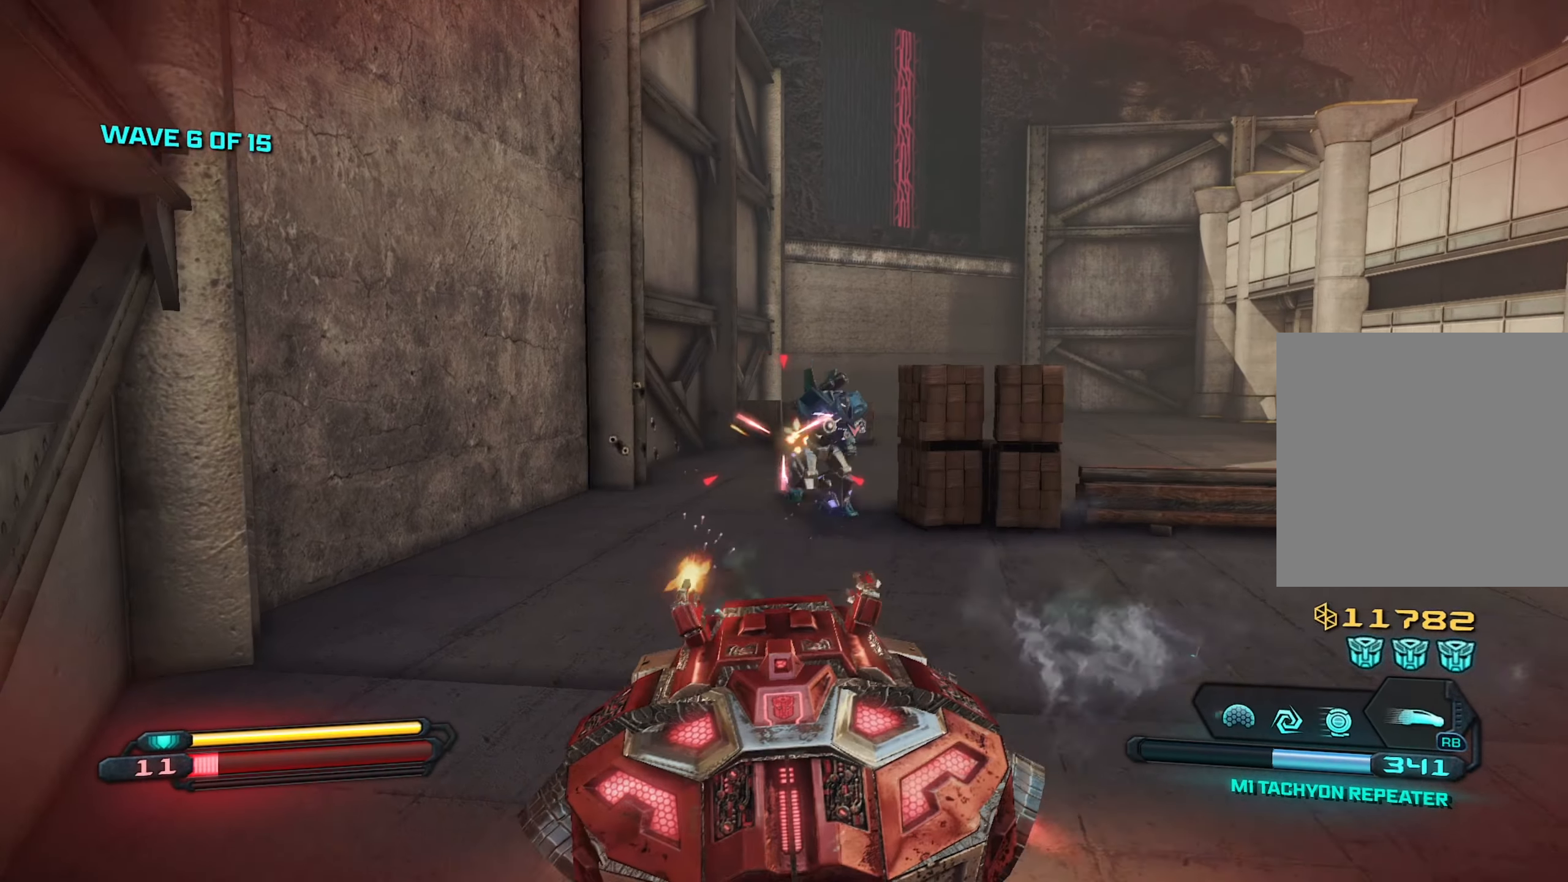
{"buttons": ["R2"], "left_stick": "down-right", "right_stick": "center", "events": [[50, "left_stick", "up-left"], [150, "left_stick", "down-right"], [267, "right_stick", "center"], [350, "right_stick", "up-left"], [483, "right_stick", "center"]]}
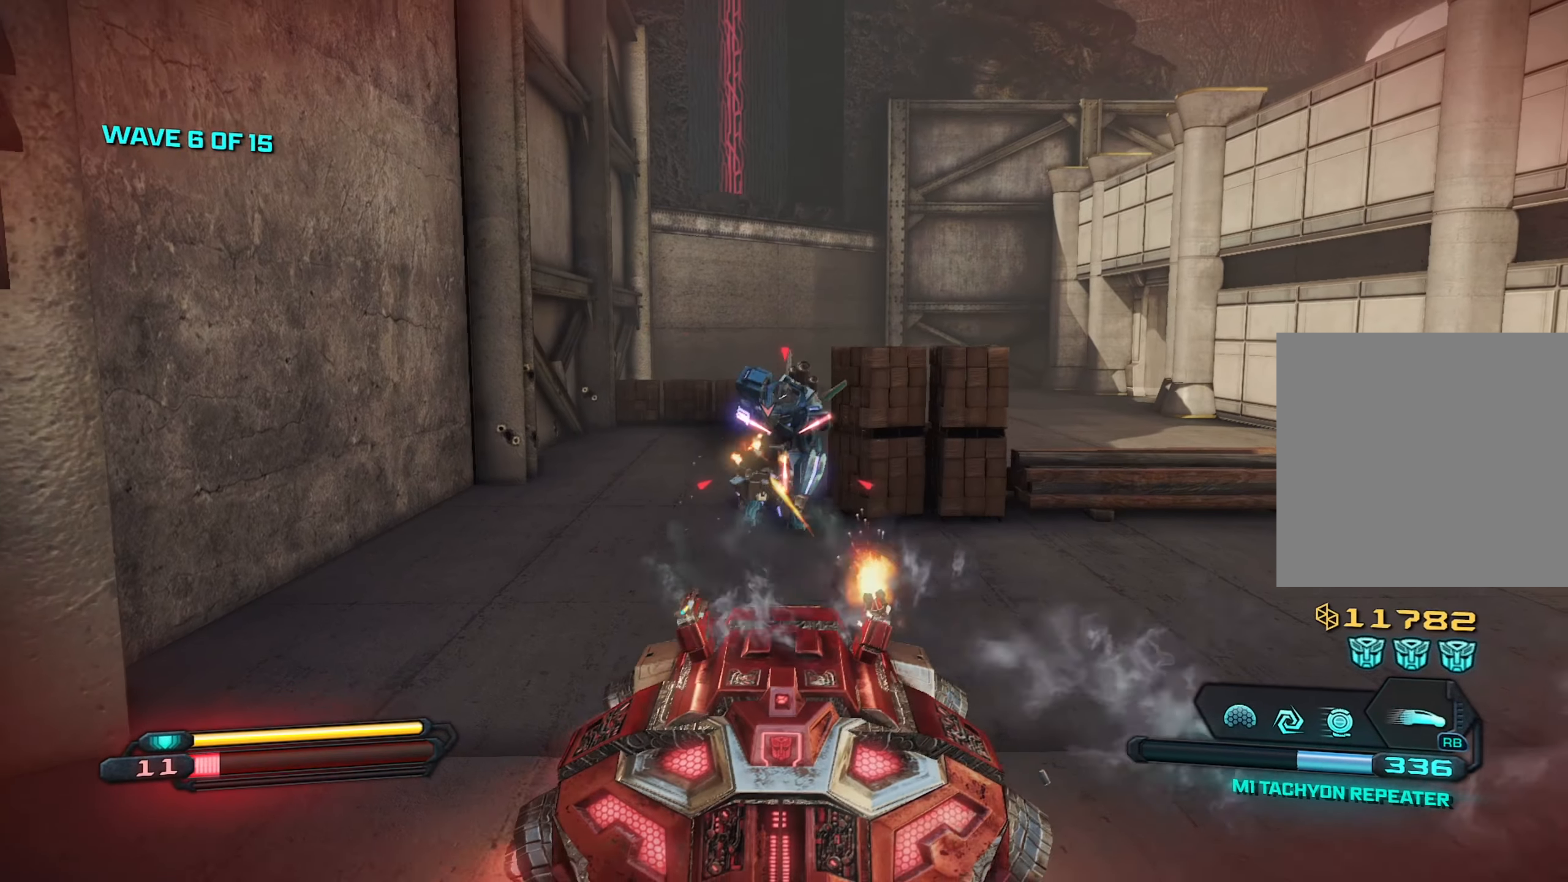
{"buttons": ["R2"], "left_stick": "left", "right_stick": "center", "events": [[83, "right_stick", "up-left"], [467, "left_stick", "left"], [500, "right_stick", "center"]]}
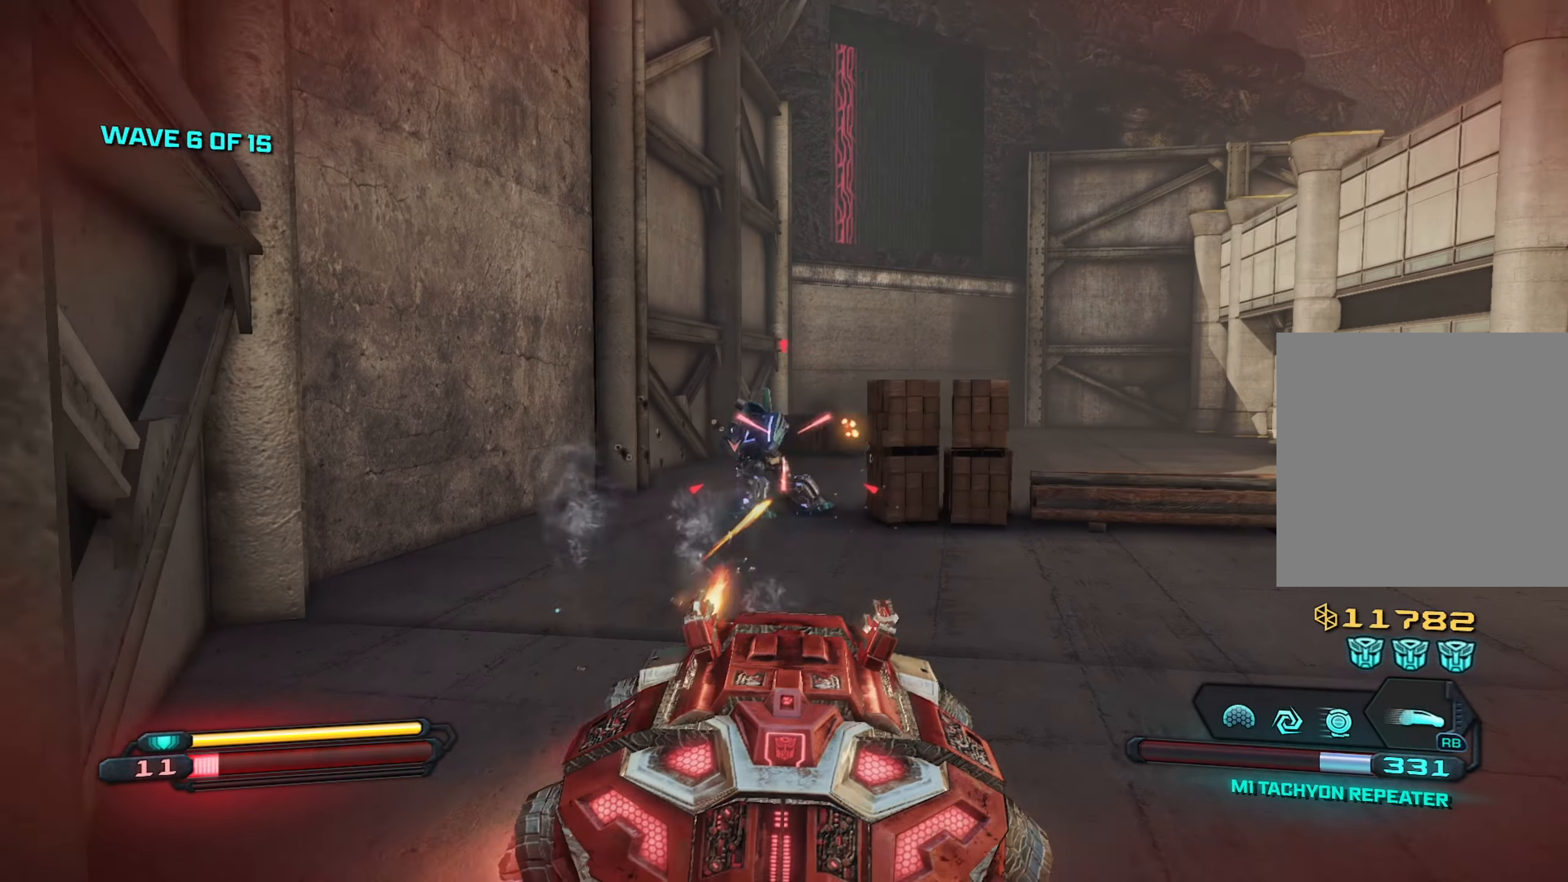
{"buttons": ["R2"], "left_stick": "up", "right_stick": "down", "events": [[33, "left_stick", "up-left"], [83, "left_stick", "up"], [233, "right_stick", "left"], [367, "right_stick", "down"]]}
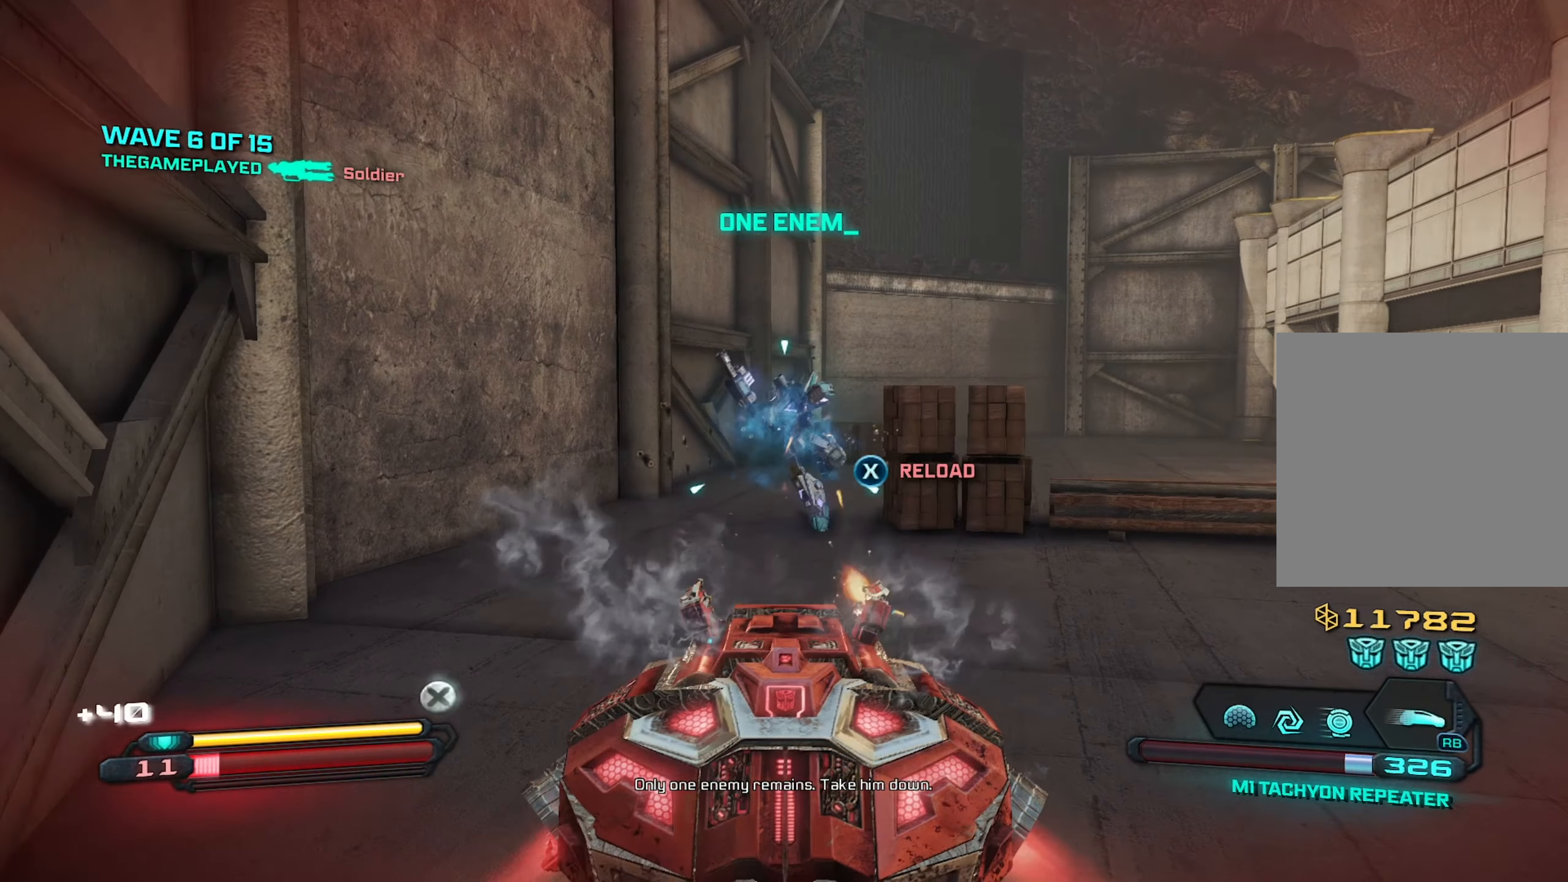
{"buttons": ["X"], "left_stick": "up-left", "right_stick": "down-right", "events": [[117, "right_stick", "down-left"], [267, "R2", "up"], [333, "right_stick", "down-right"], [417, "X", "down"], [500, "left_stick", "up-left"]]}
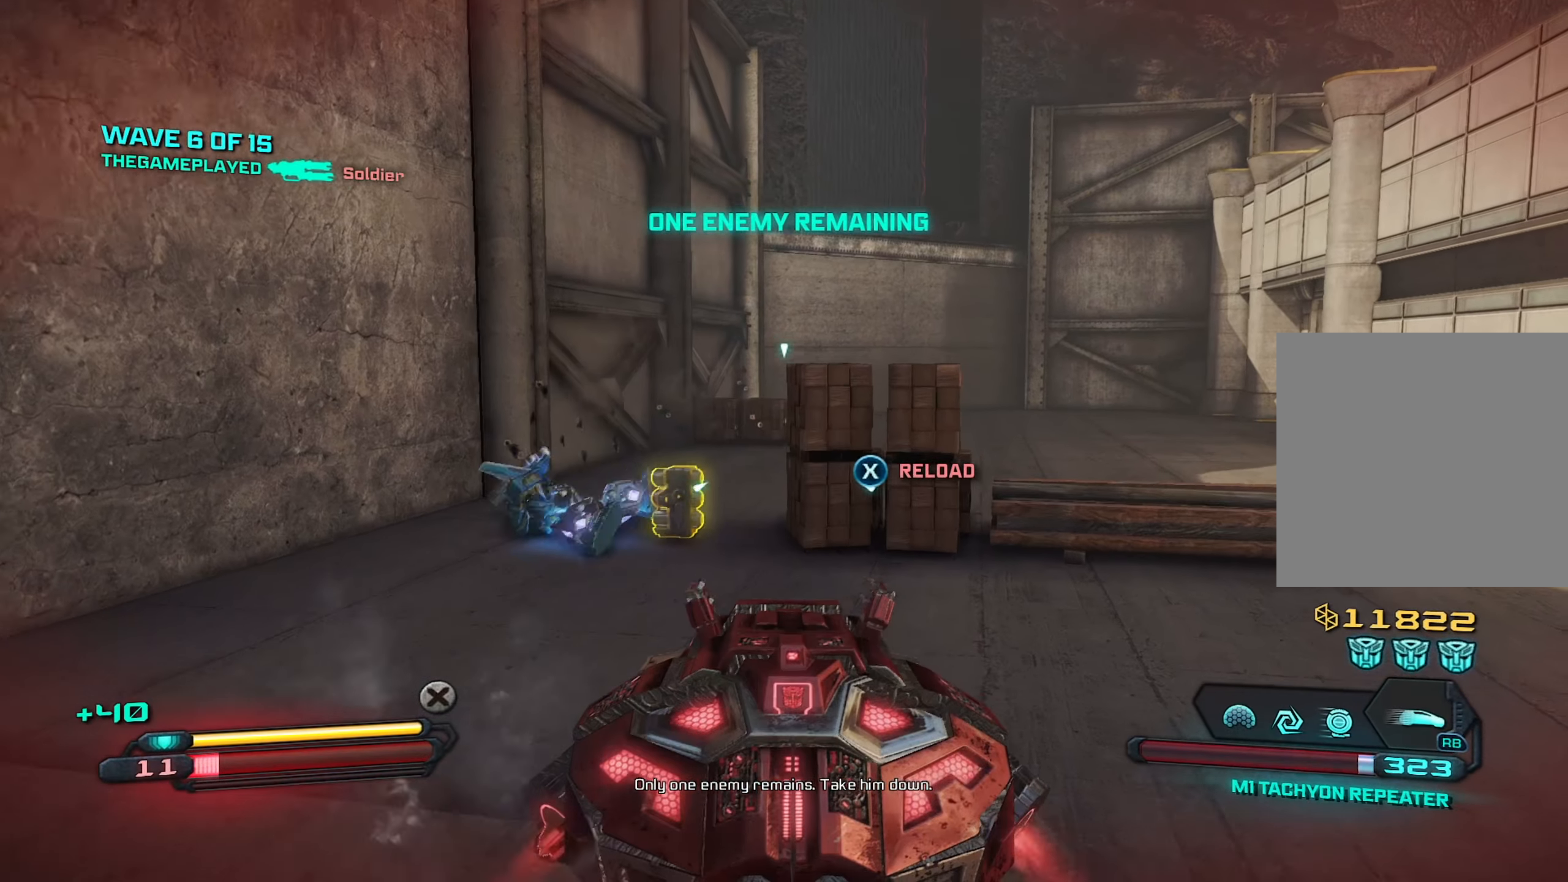
{"buttons": [], "left_stick": "down-right", "right_stick": "center", "events": [[17, "X", "up"], [50, "right_stick", "down"], [133, "left_stick", "down-left"], [184, "left_stick", "down-right"], [367, "right_stick", "center"]]}
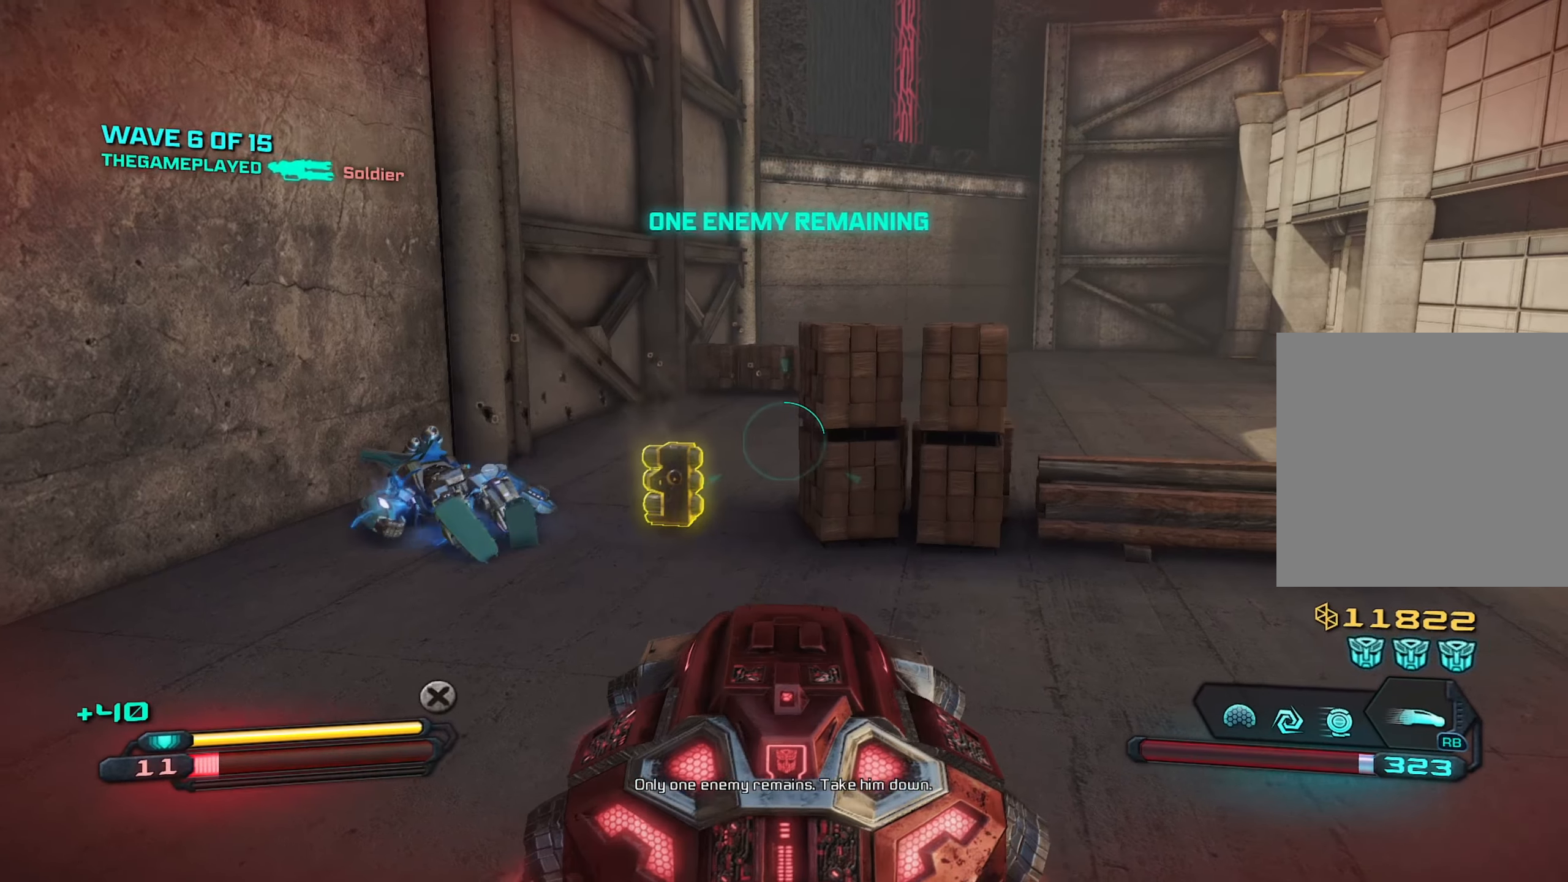
{"buttons": [], "left_stick": "up-right", "right_stick": "up-right", "events": [[67, "right_stick", "right"], [317, "right_stick", "up-right"], [367, "left_stick", "up-right"]]}